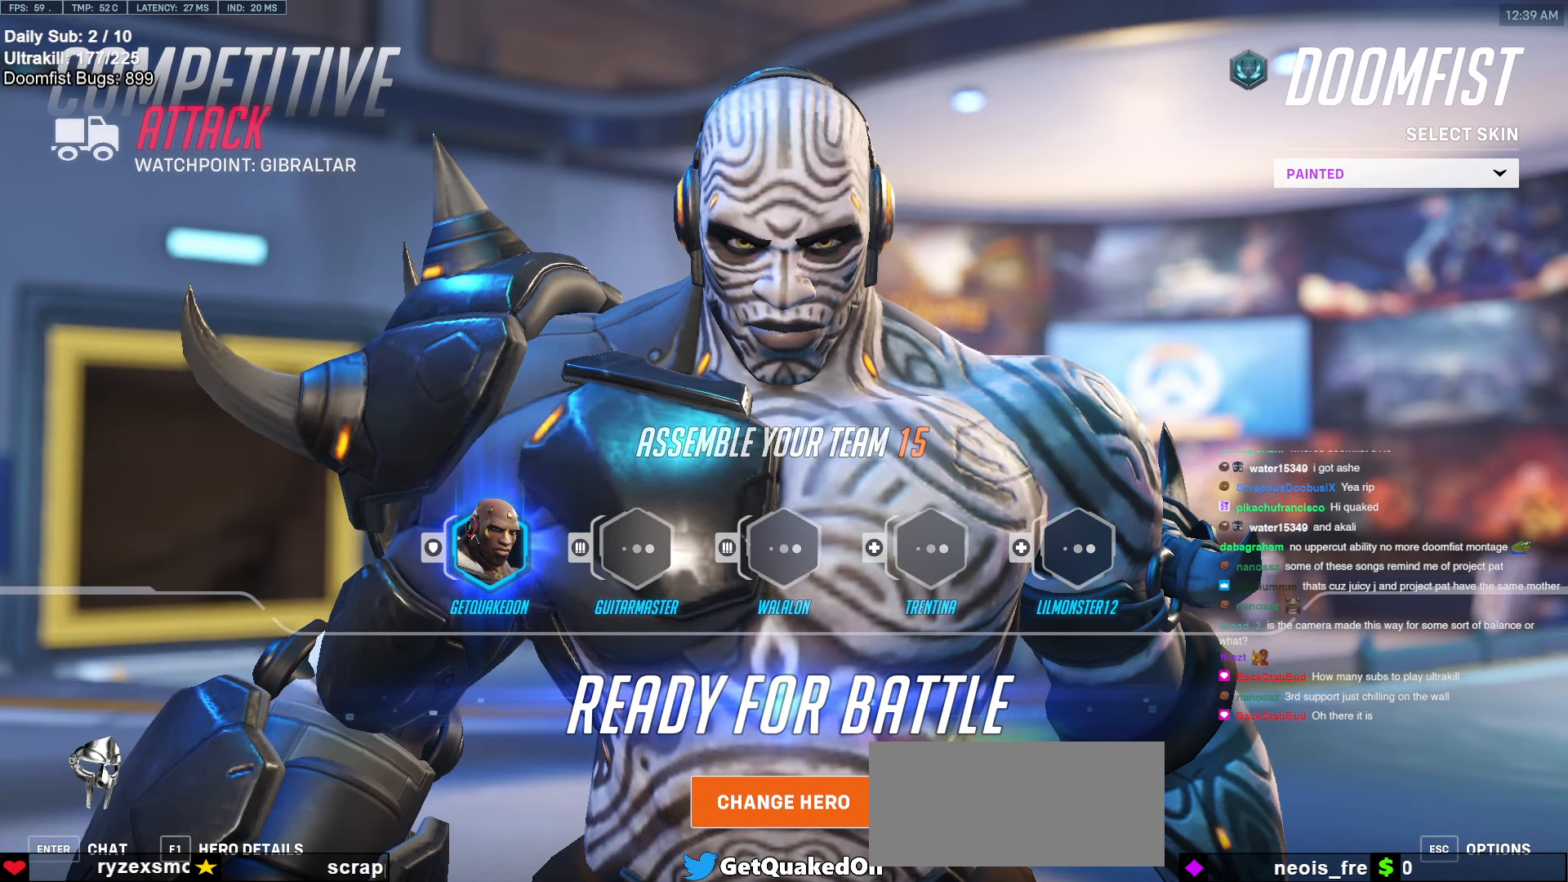
Gameplay with keyboard and mouse; each line is a JSON object with the keys and mouse buttons held at the frame after it. "events" lists presses ("down") and releases ("up") of "a", "ctrl", "d", "e", "f", "melee", "q", "r", "s", "shift", "space", "w", "mouse_left" and "mouse_right" between this image and that frame as [ms after this image, input, new state], when the widget could be followed in between. "mouse_left", "mouse_right" = the "left", "right" buttons of the "mouse" list. No other keys are recorded. Mouse movement is not recorded. Key names are as the overlay labels them; some are game actions (e.g. jump) rather than physical keys.
{"keys": [], "mouse": [], "events": []}
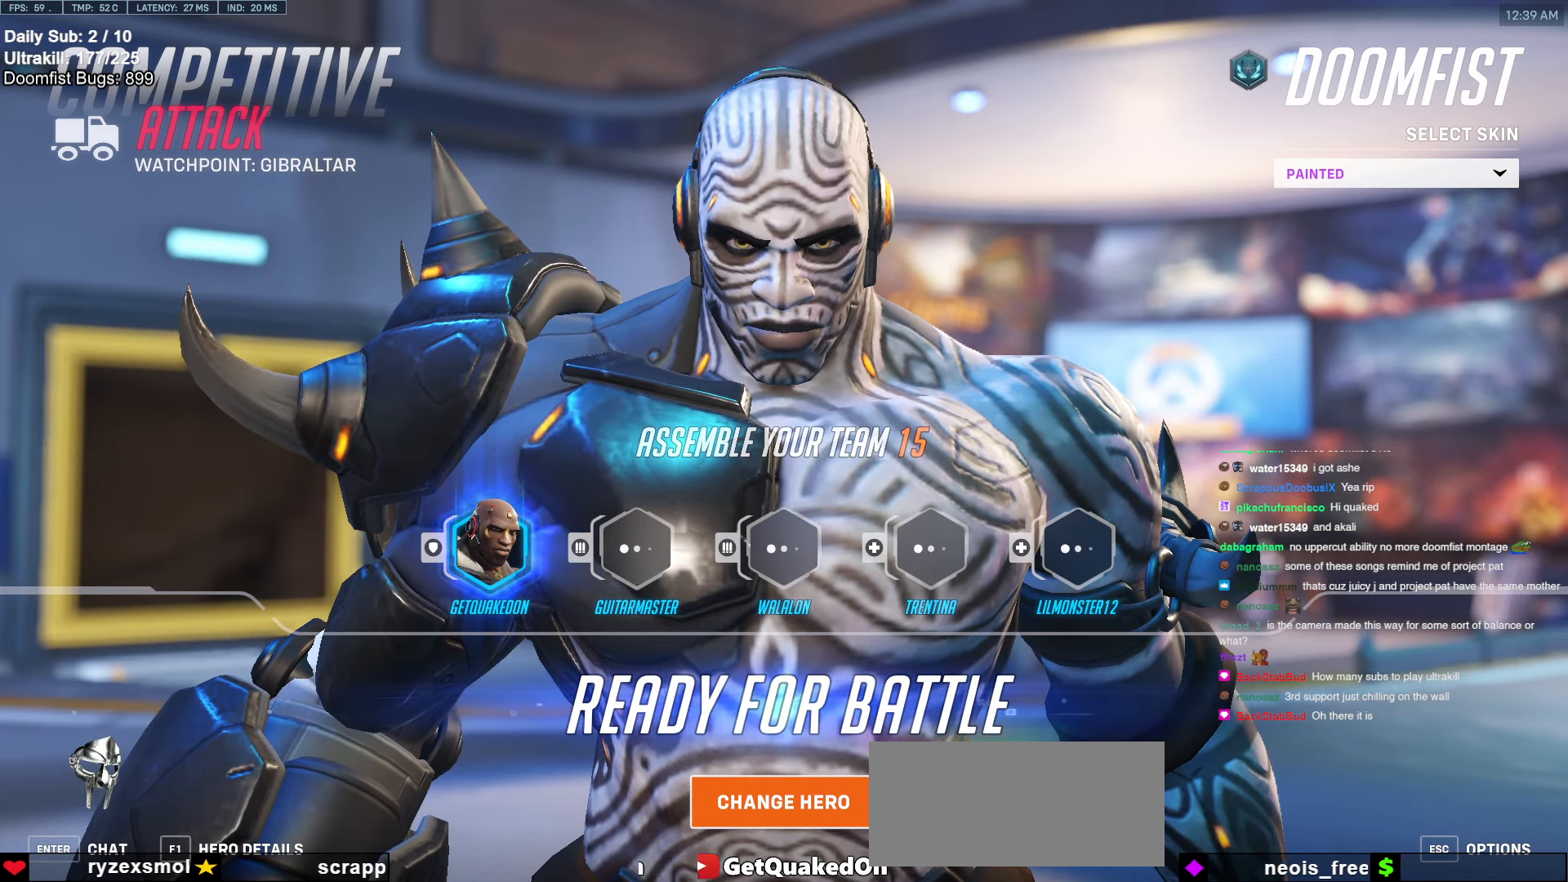
{"keys": [], "mouse": [], "events": []}
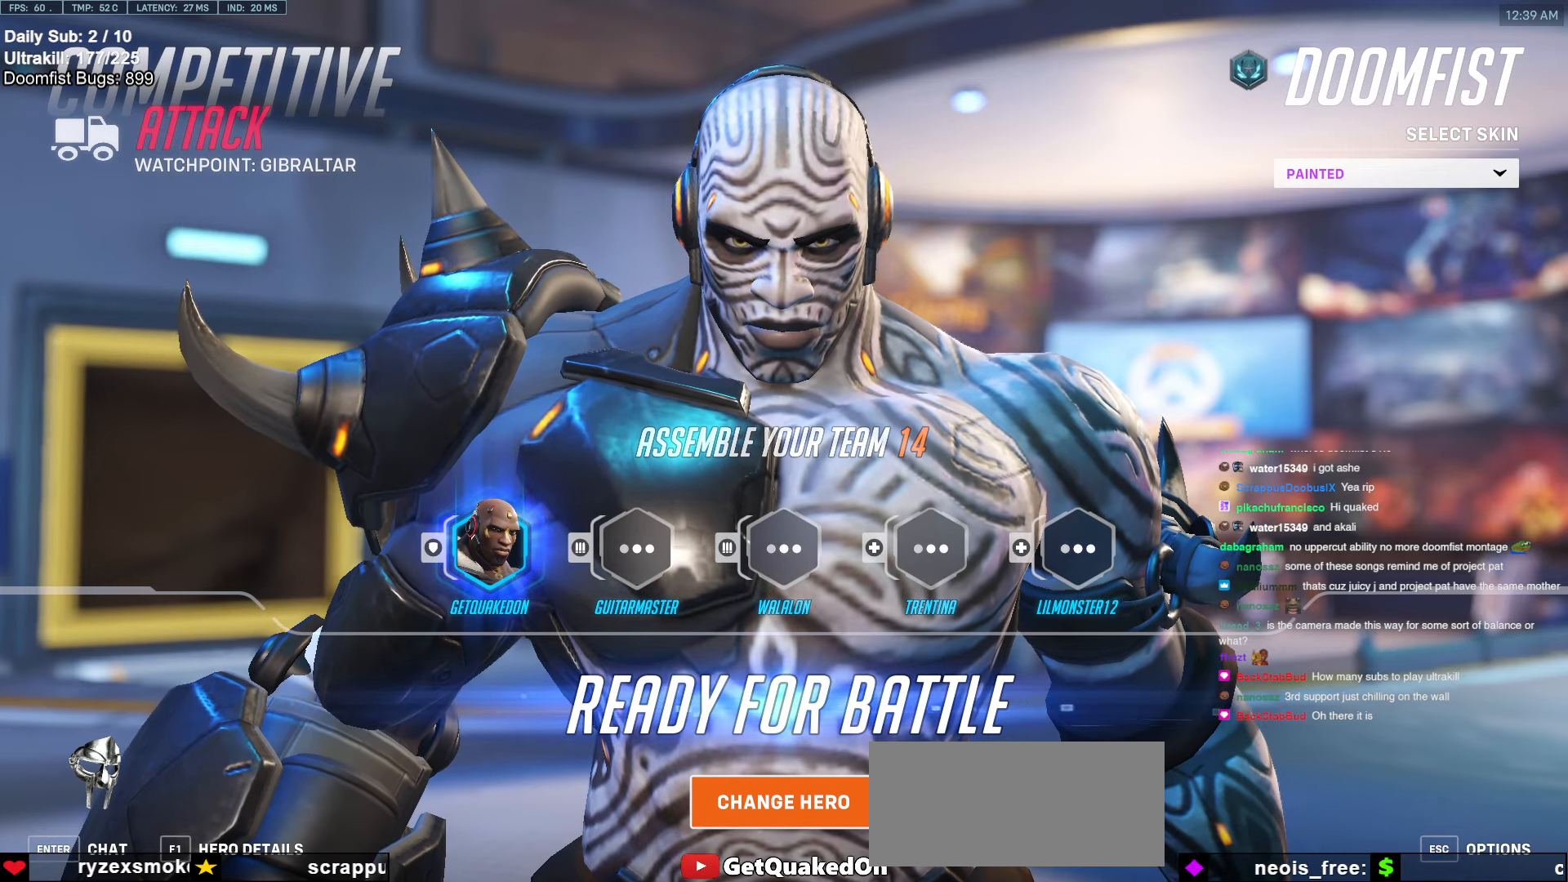
{"keys": [], "mouse": [], "events": [[236, "mouse_left", "down"], [321, "mouse_left", "up"]]}
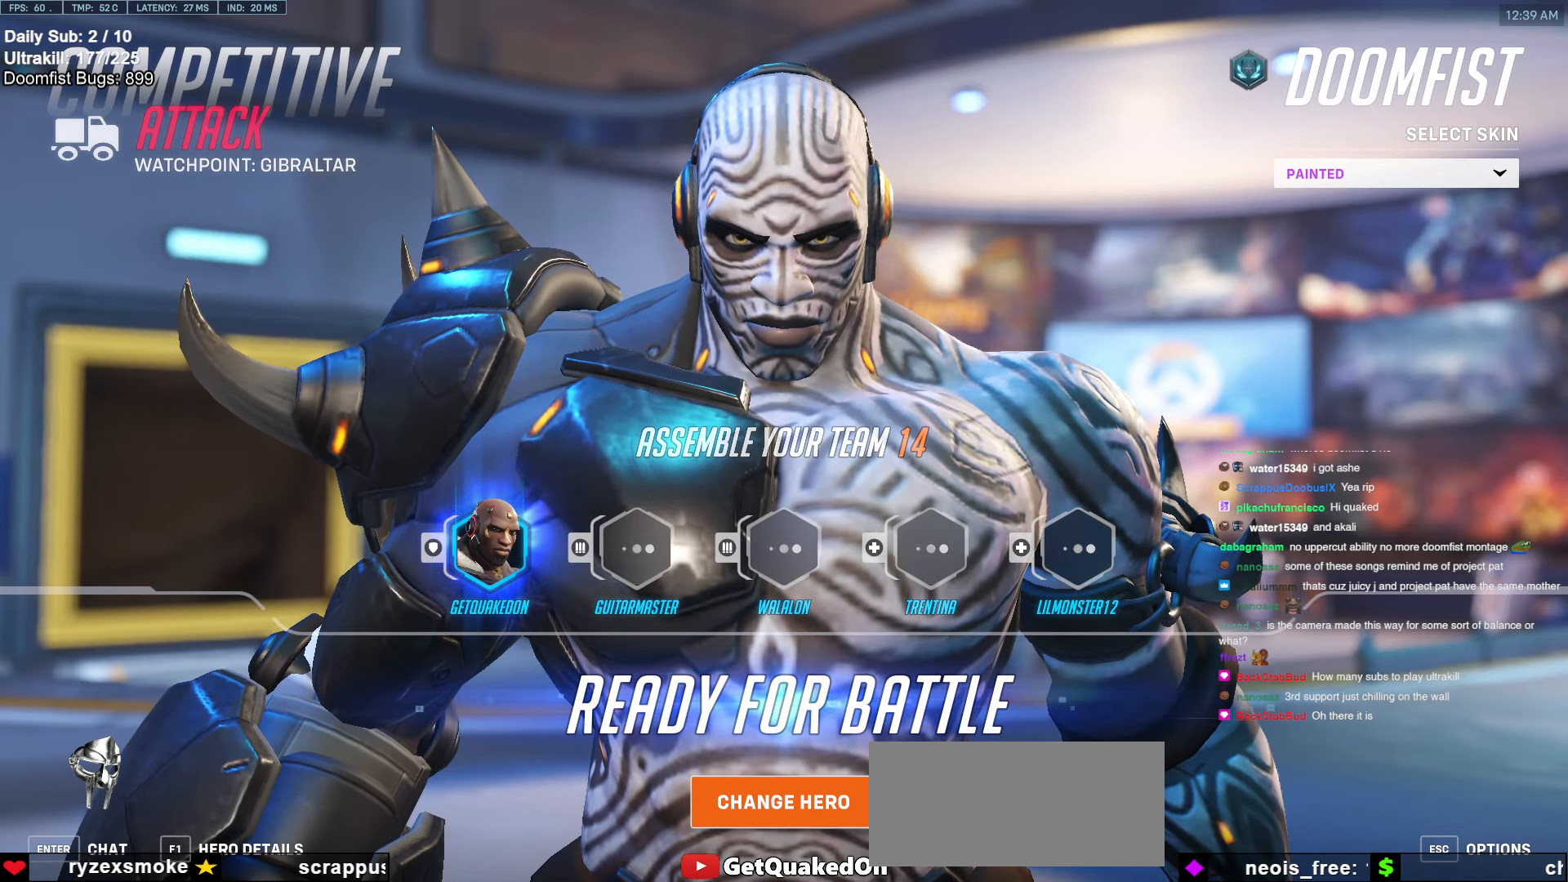
{"keys": [], "mouse": [], "events": []}
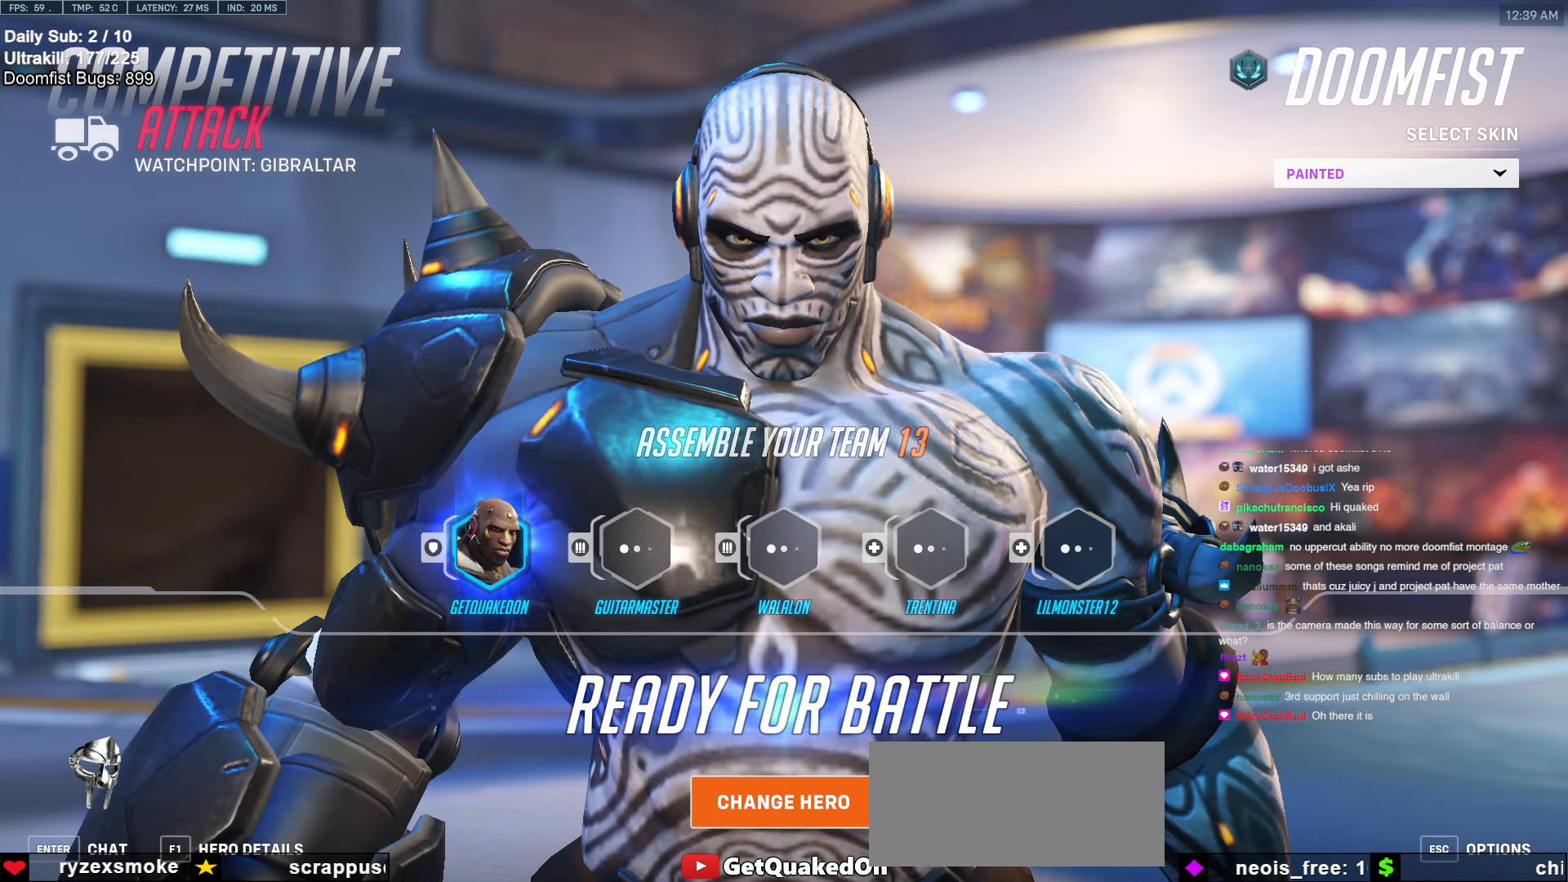
{"keys": [], "mouse": [], "events": [[85, "mouse_left", "down"], [186, "mouse_left", "up"]]}
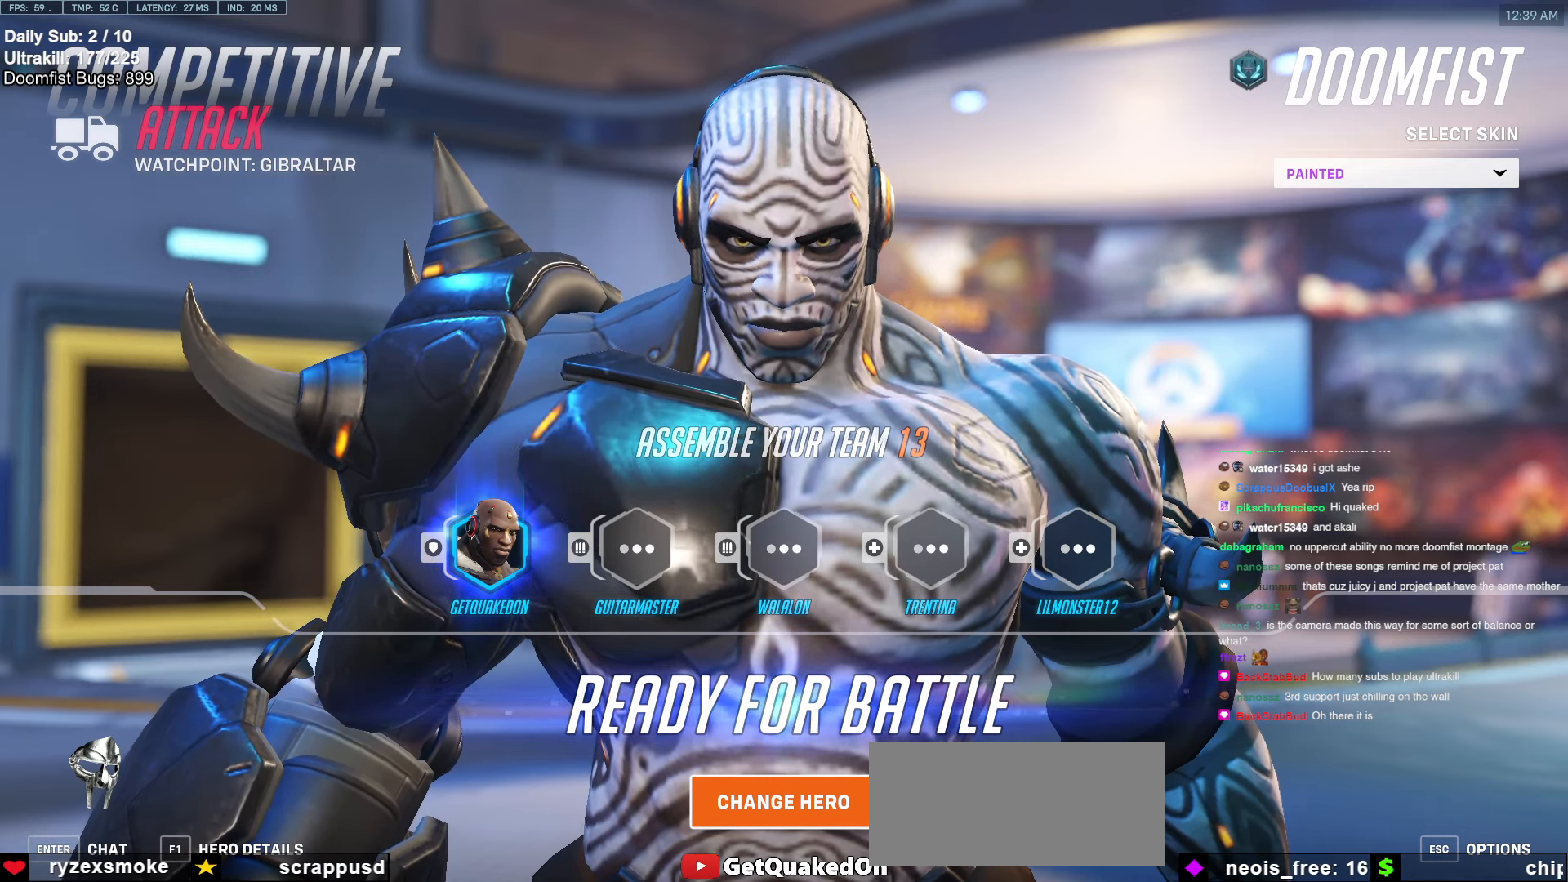
{"keys": [], "mouse": ["left"], "events": [[422, "mouse_left", "down"]]}
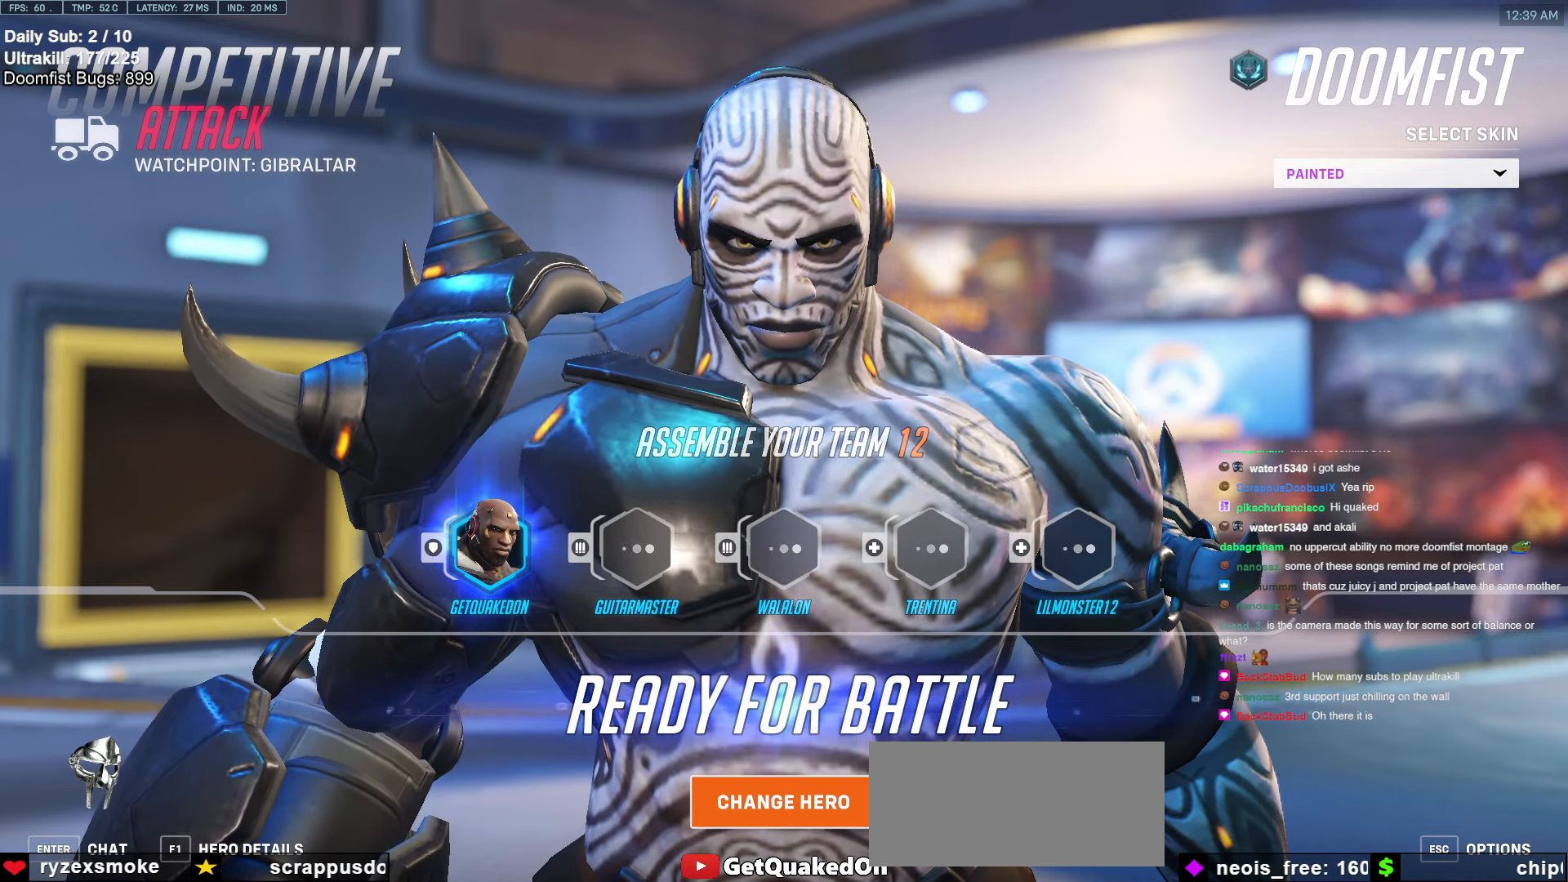
{"keys": [], "mouse": [], "events": [[68, "mouse_left", "up"], [304, "mouse_left", "down"], [405, "mouse_left", "up"]]}
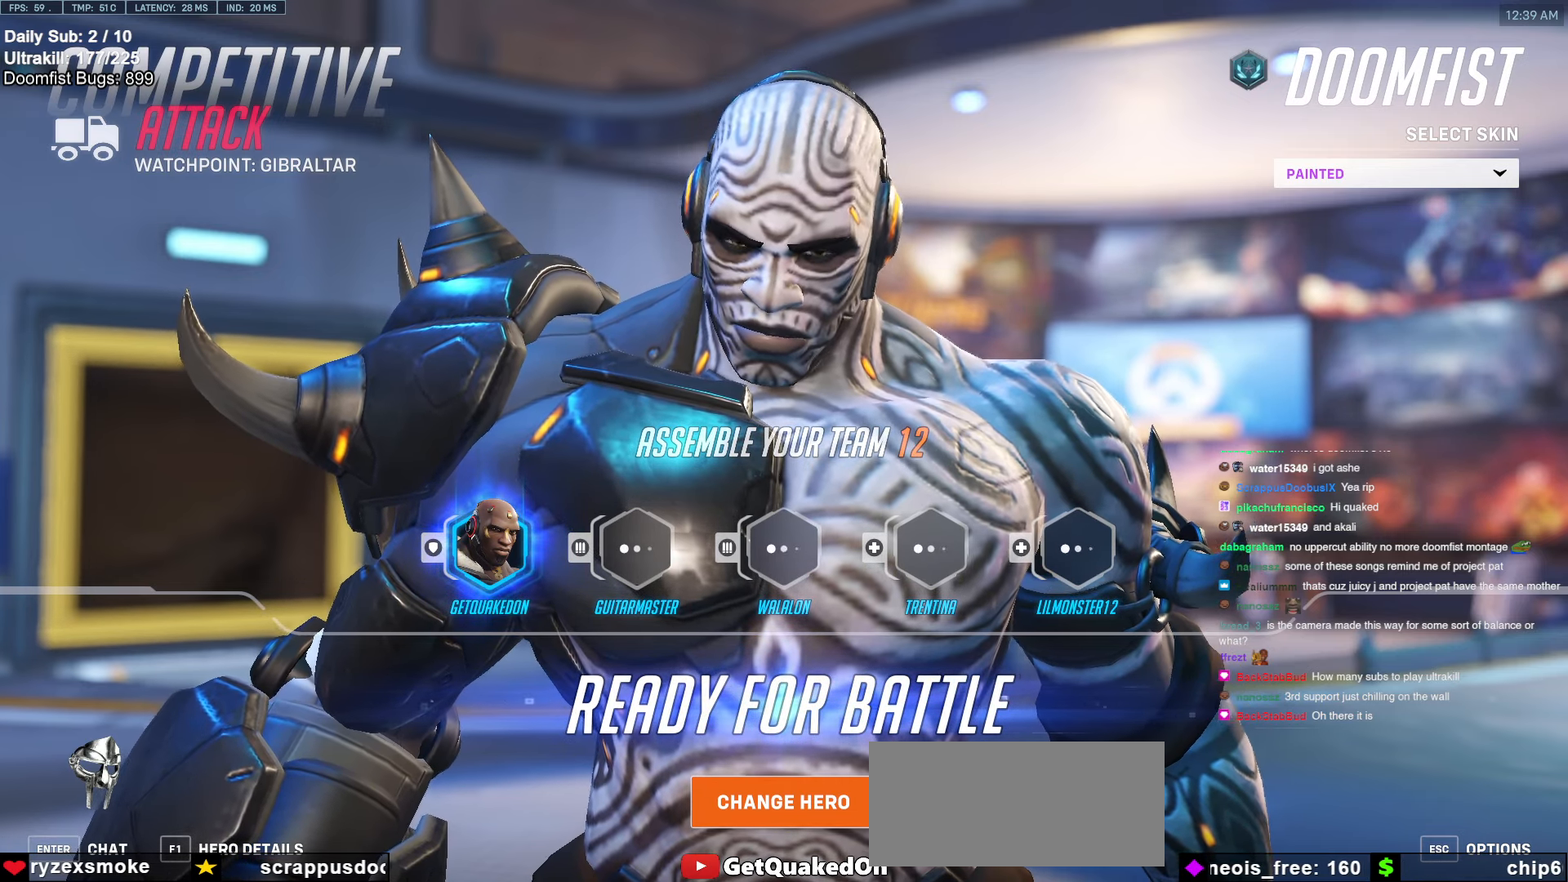
{"keys": [], "mouse": [], "events": []}
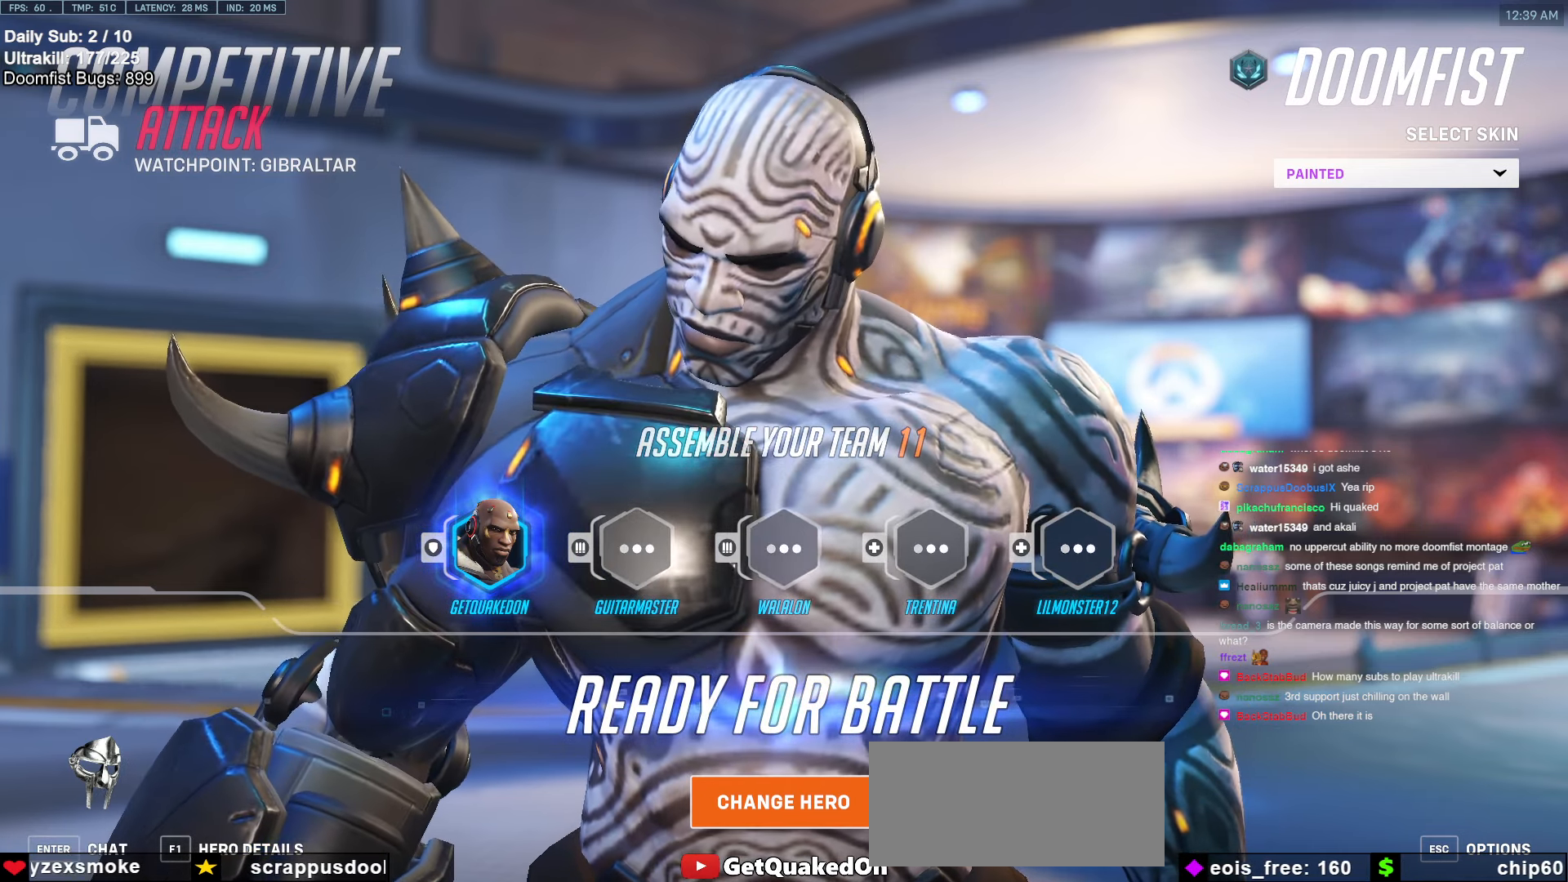
{"keys": [], "mouse": [], "events": [[203, "mouse_left", "down"], [254, "mouse_left", "up"]]}
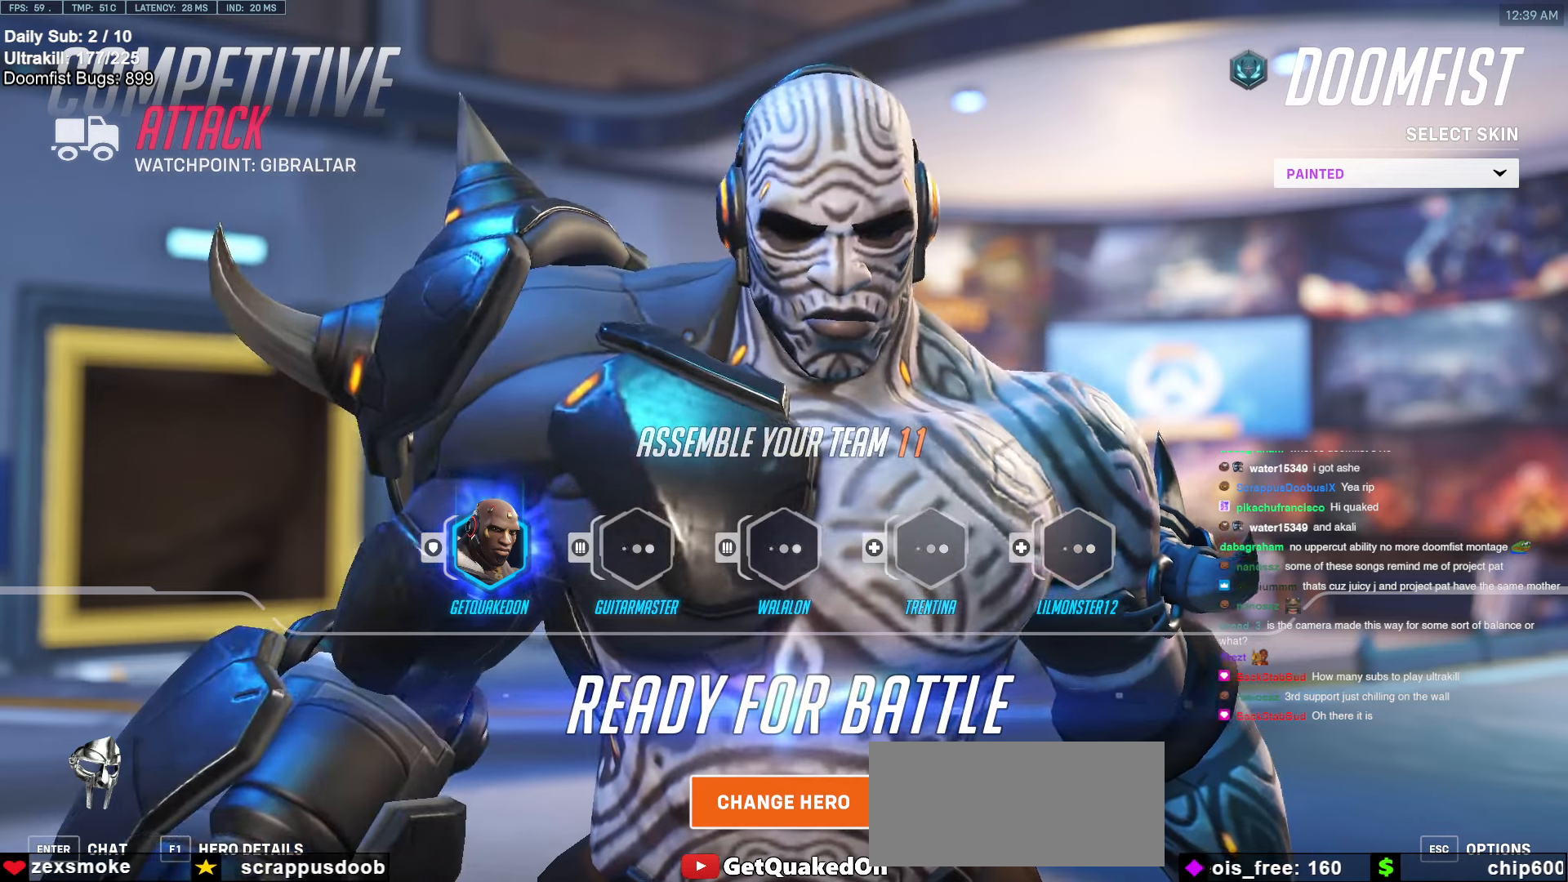
{"keys": [], "mouse": [], "events": [[288, "mouse_left", "down"], [473, "mouse_left", "up"]]}
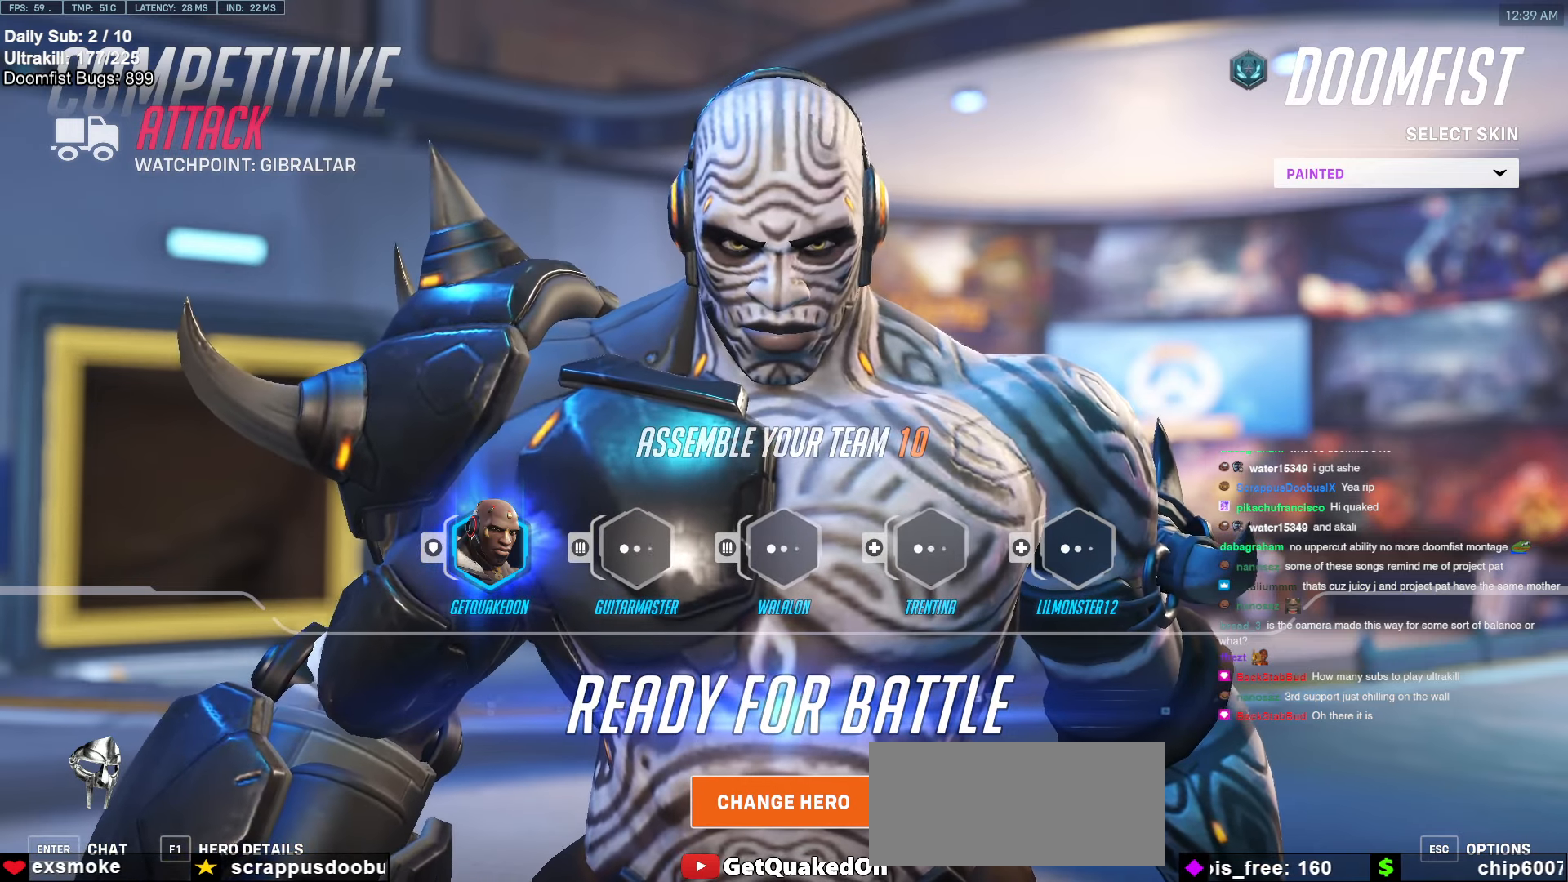
{"keys": [], "mouse": [], "events": []}
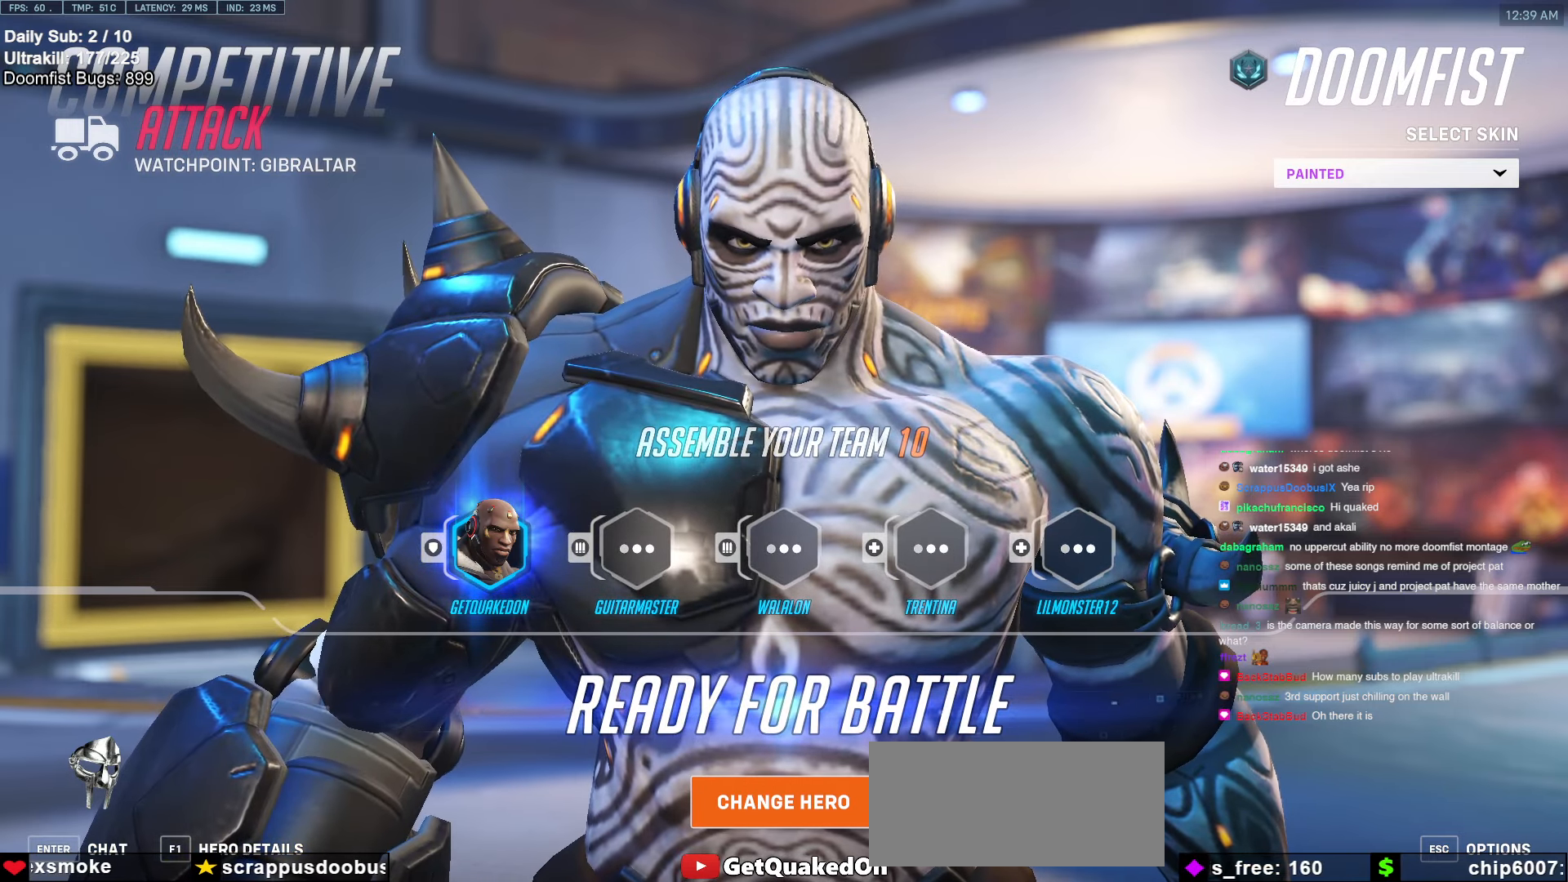
{"keys": [], "mouse": [], "events": [[101, "mouse_left", "down"], [152, "mouse_left", "up"]]}
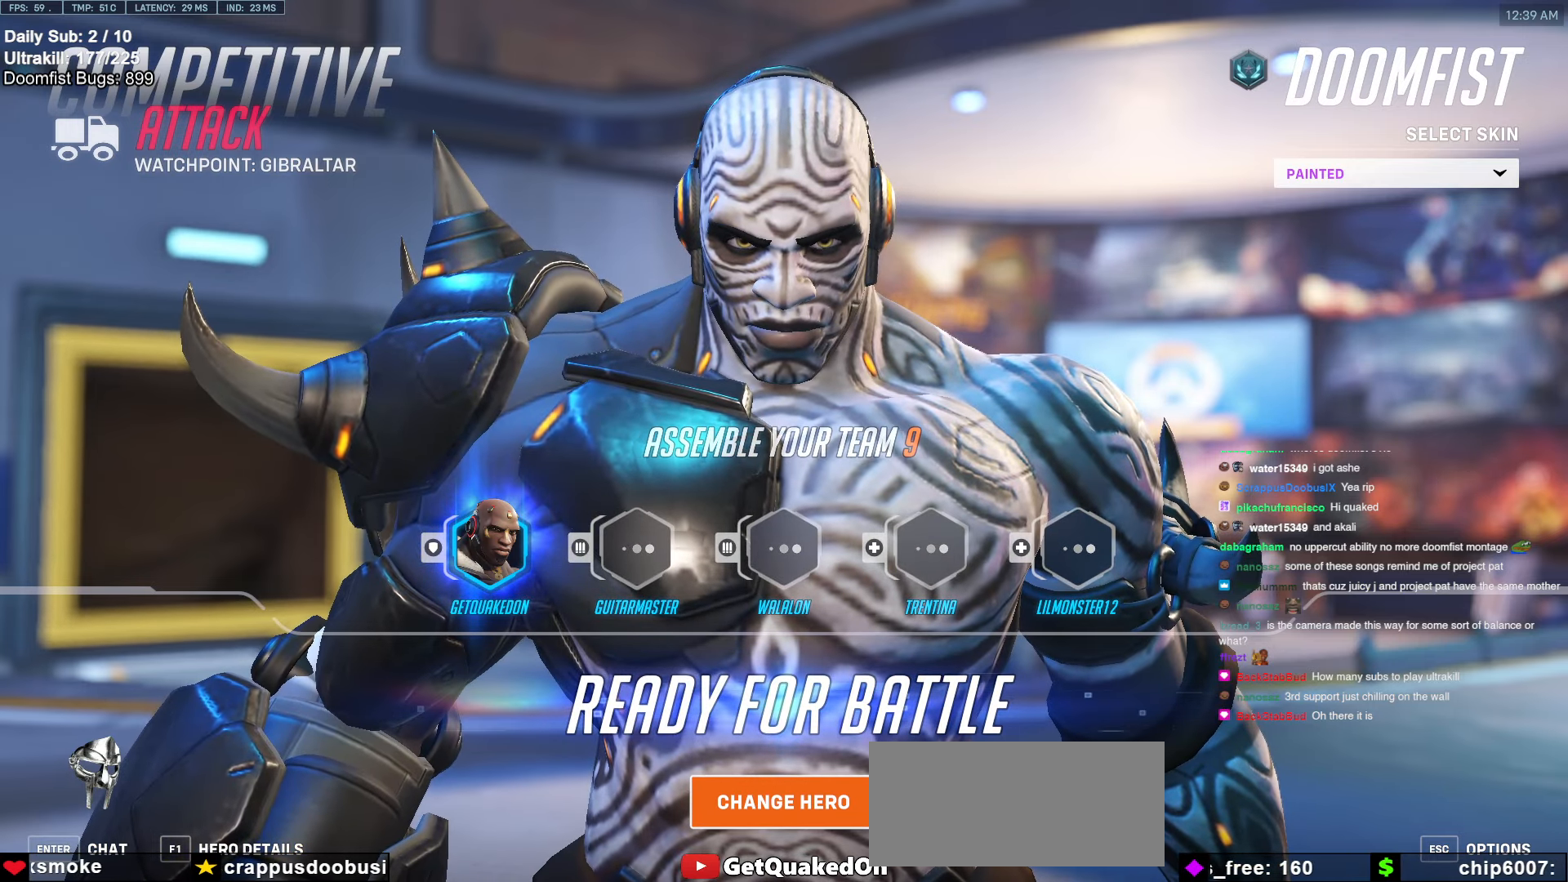
{"keys": [], "mouse": ["left"], "events": [[439, "mouse_left", "down"]]}
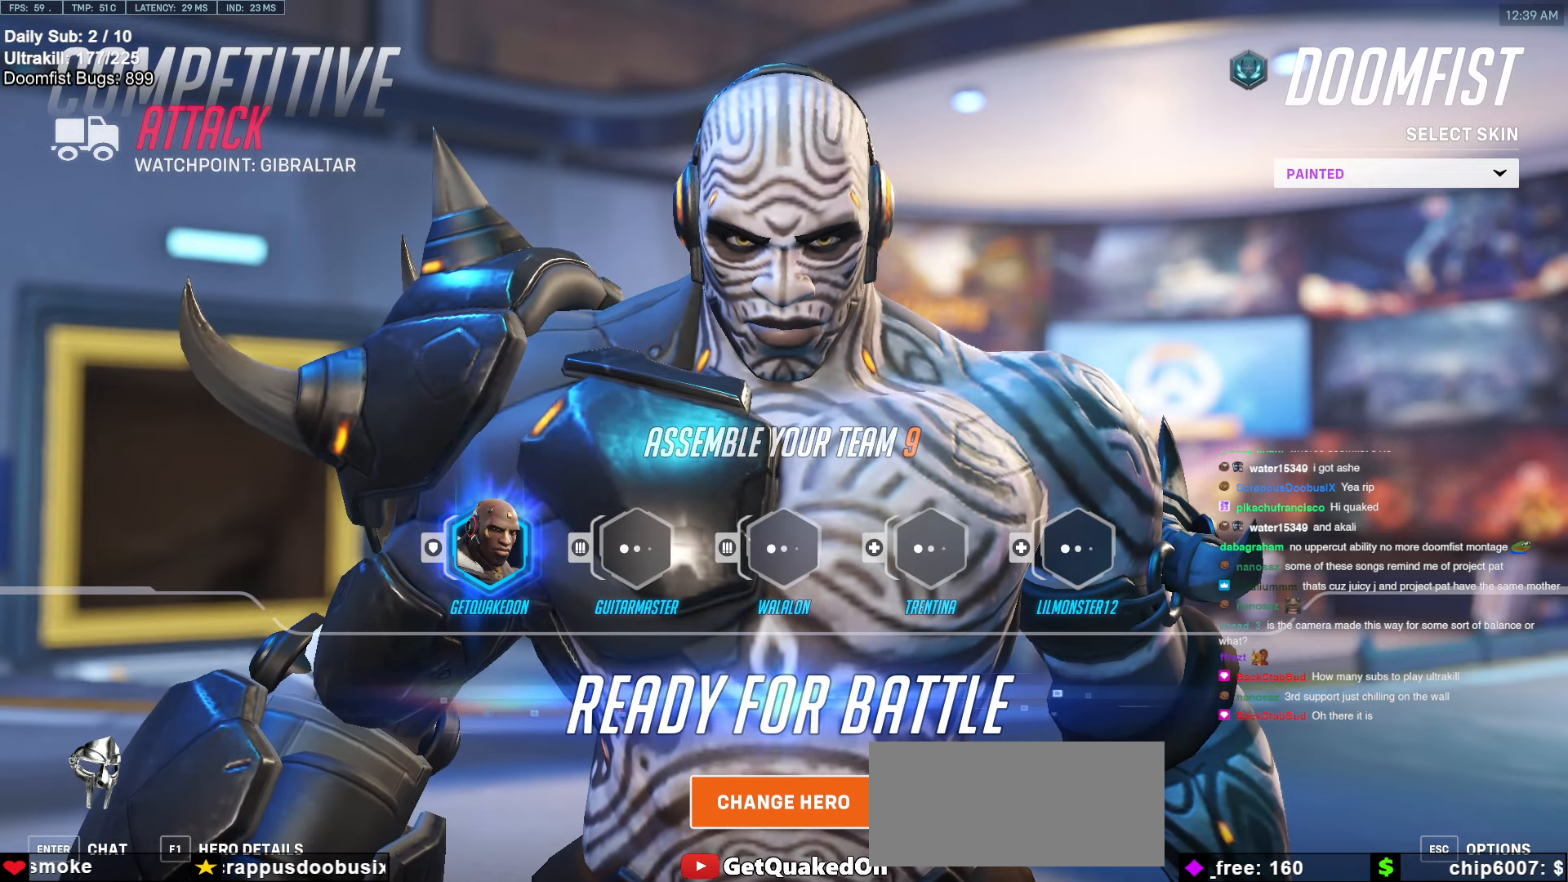
{"keys": [], "mouse": [], "events": [[34, "mouse_left", "up"], [372, "mouse_left", "down"], [423, "mouse_left", "up"]]}
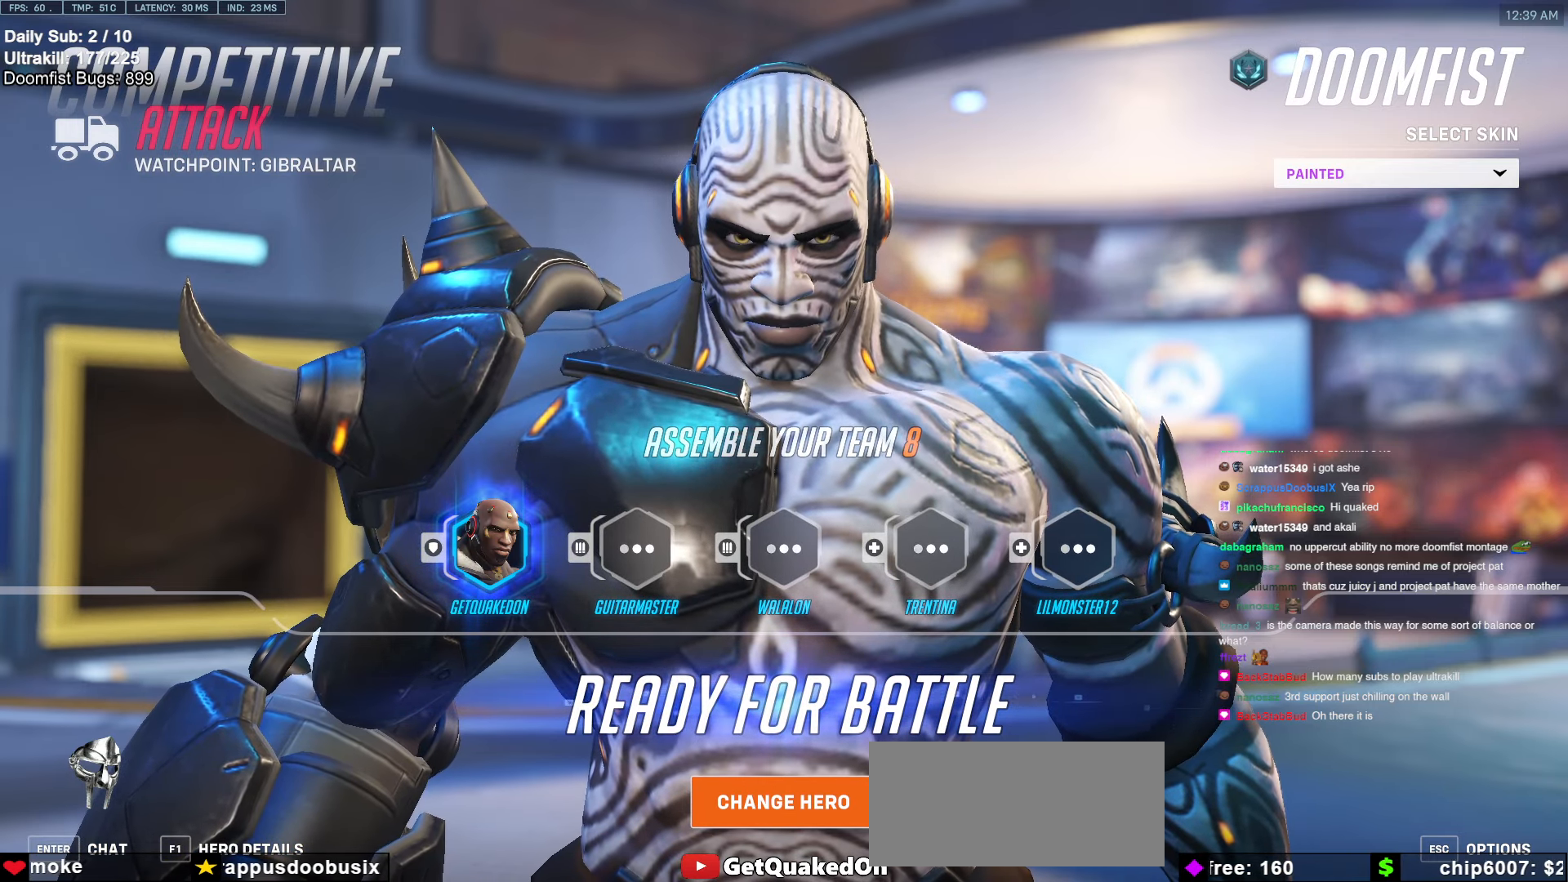
{"keys": [], "mouse": [], "events": []}
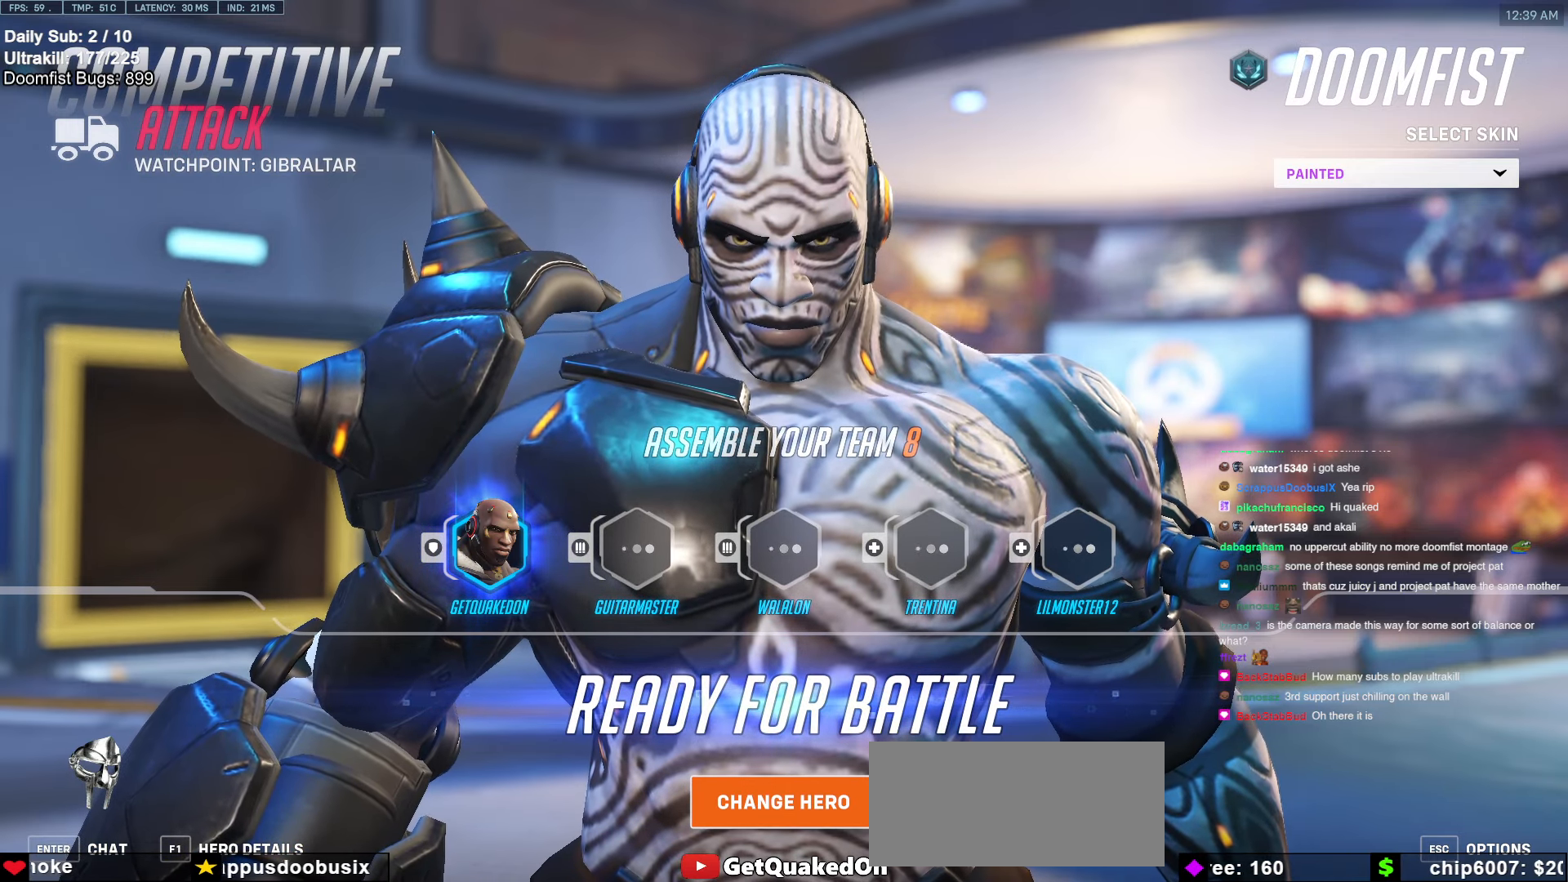
{"keys": [], "mouse": [], "events": []}
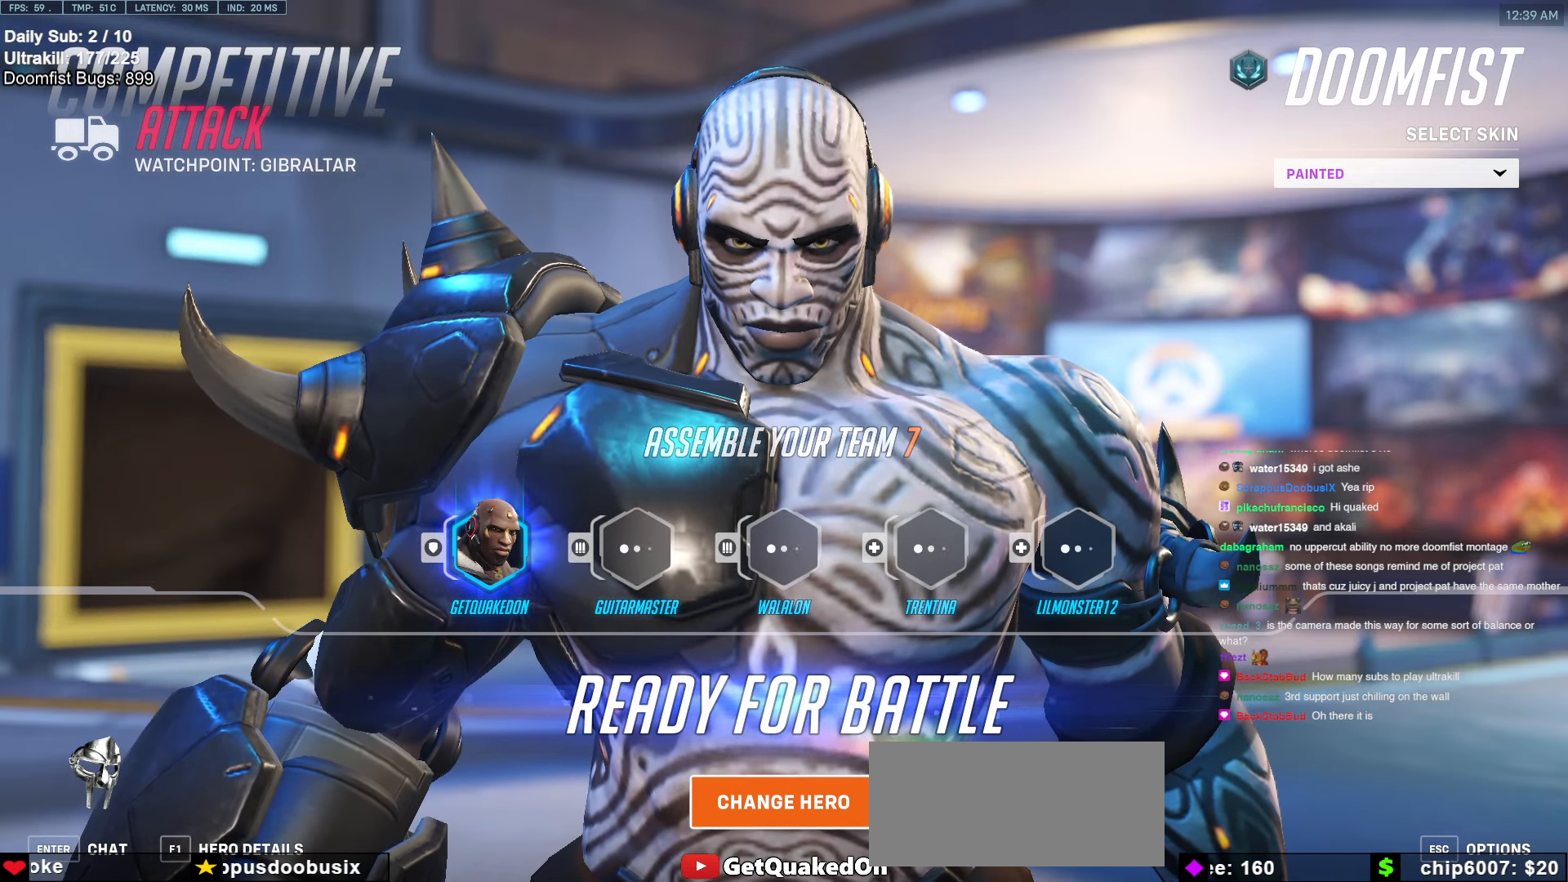
{"keys": [], "mouse": [], "events": []}
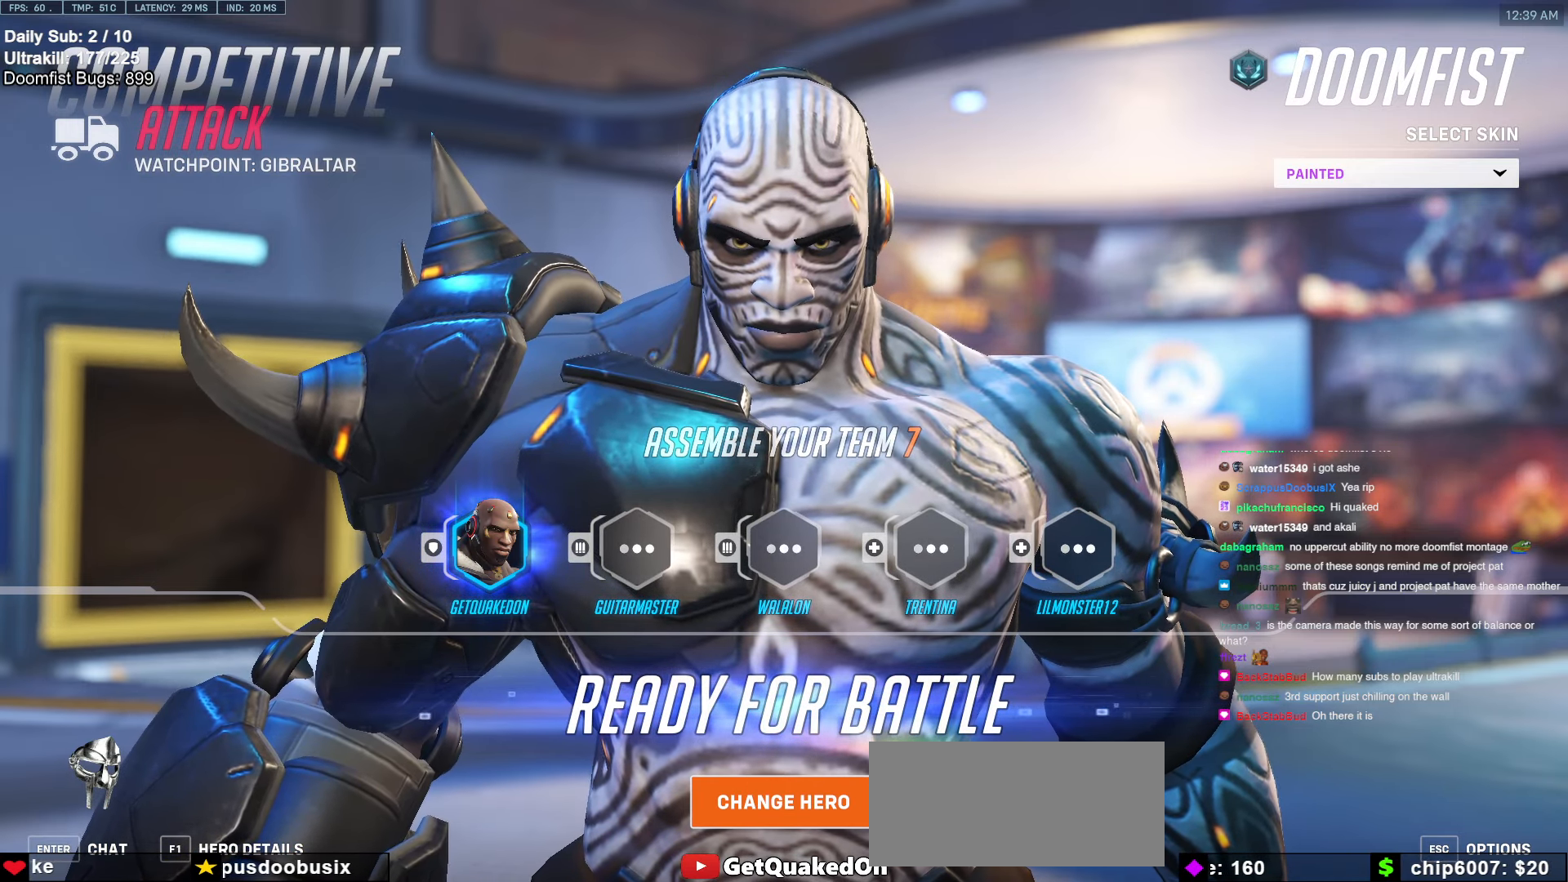
{"keys": [], "mouse": [], "events": []}
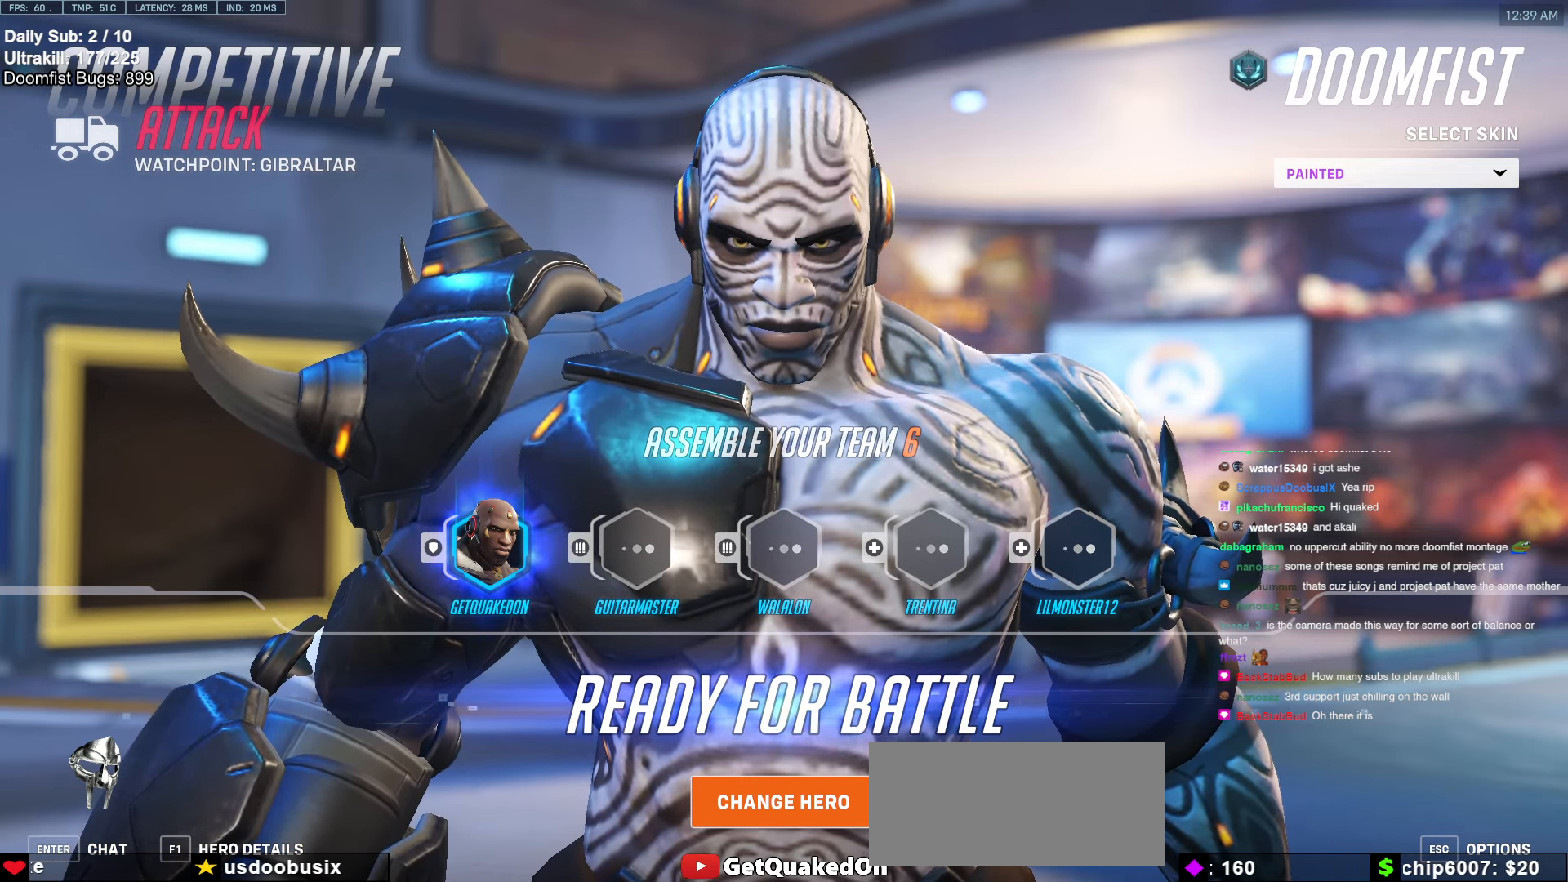
{"keys": [], "mouse": [], "events": []}
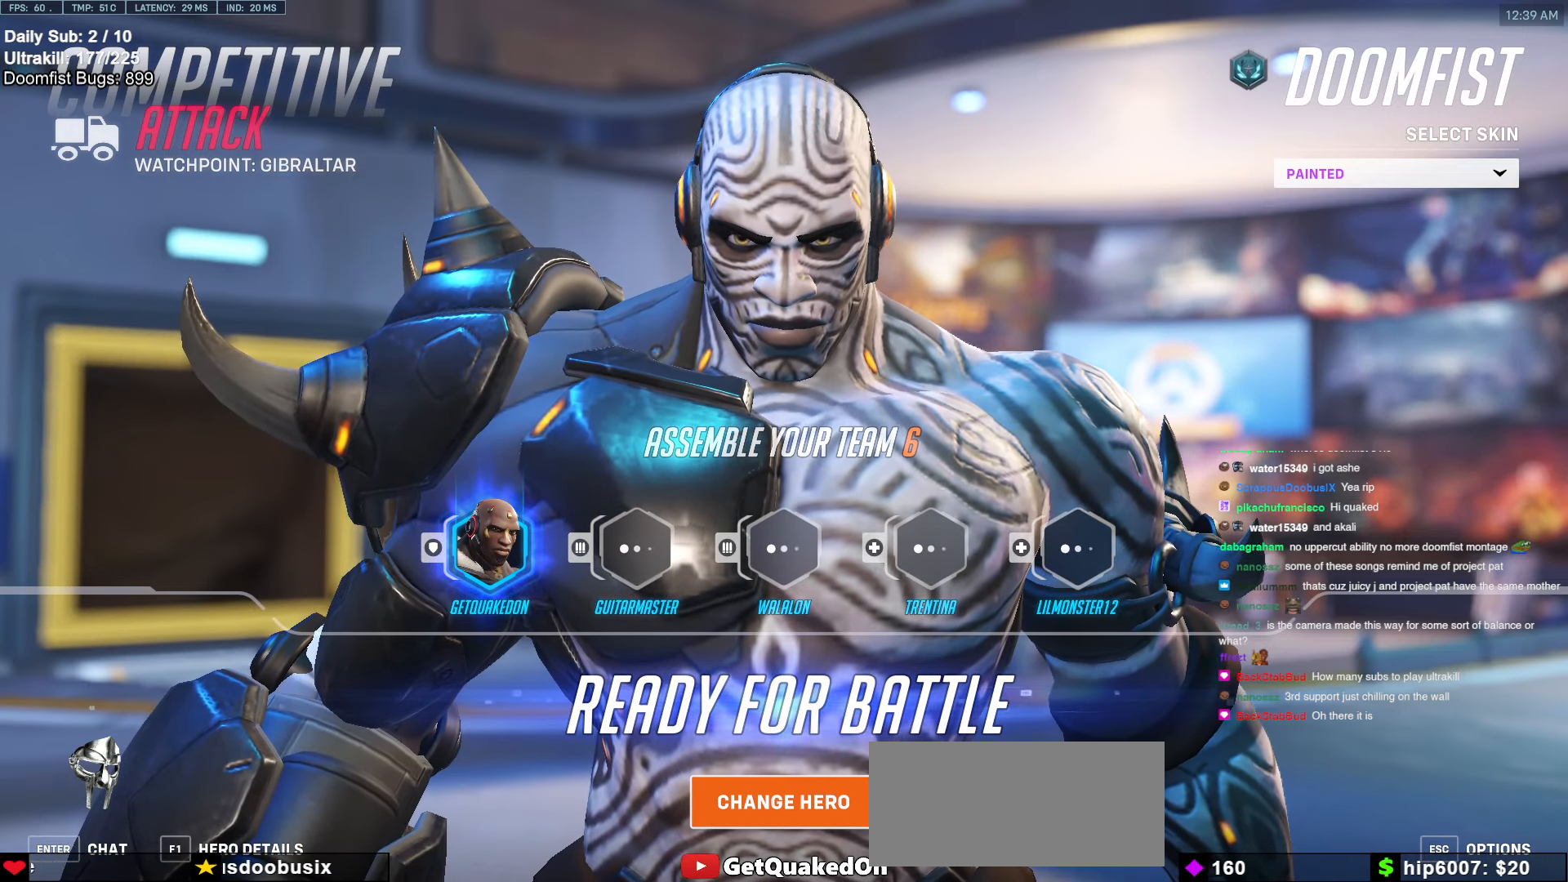
{"keys": [], "mouse": [], "events": []}
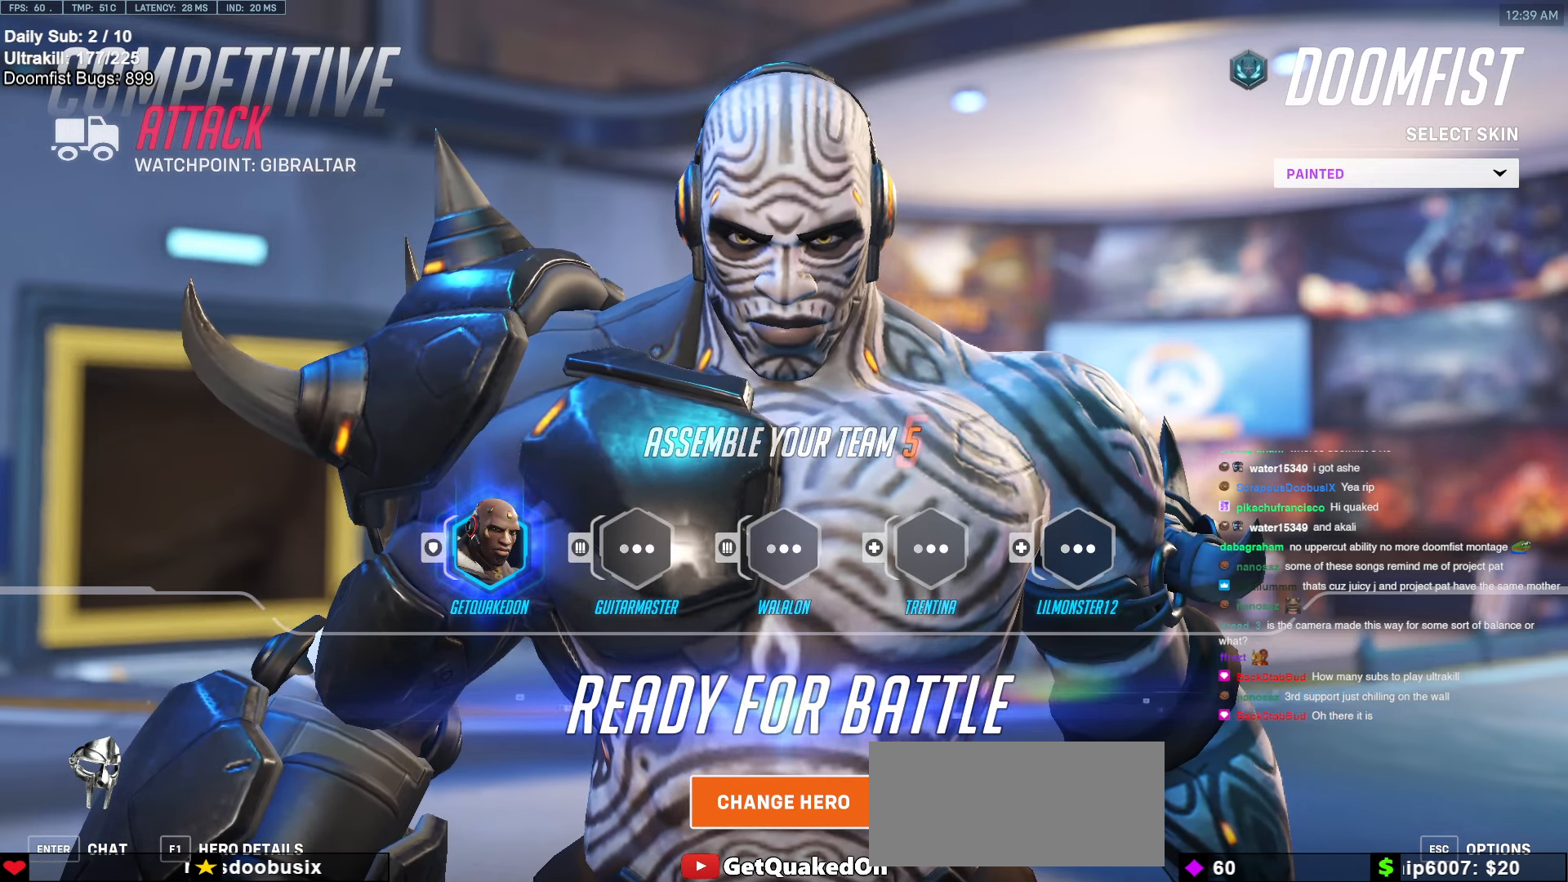
{"keys": [], "mouse": ["left"], "events": [[473, "mouse_left", "down"]]}
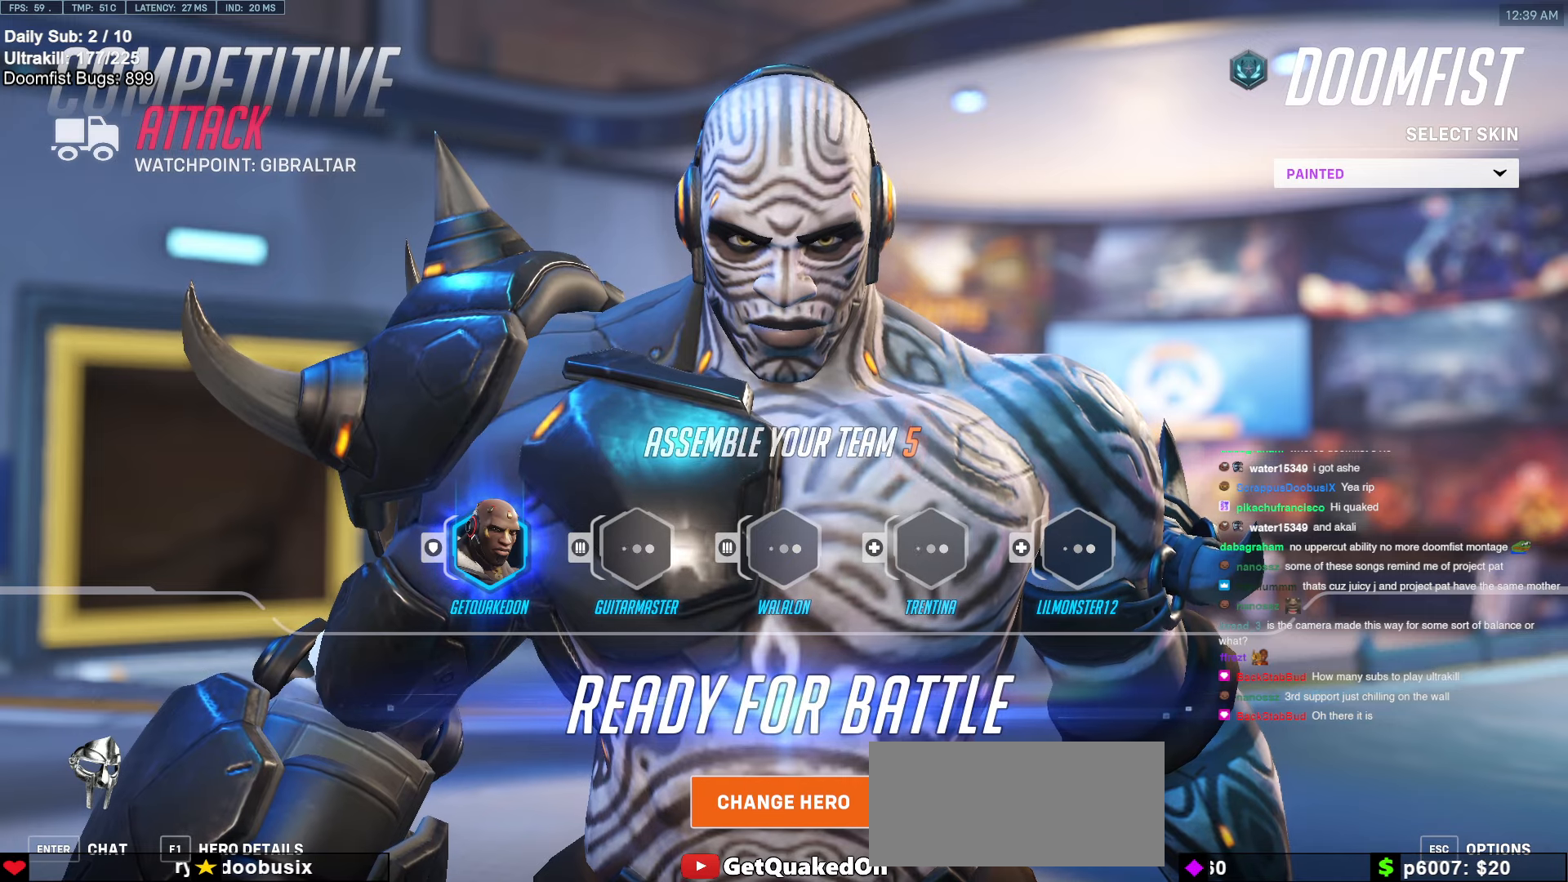
{"keys": [], "mouse": [], "events": [[68, "mouse_left", "up"]]}
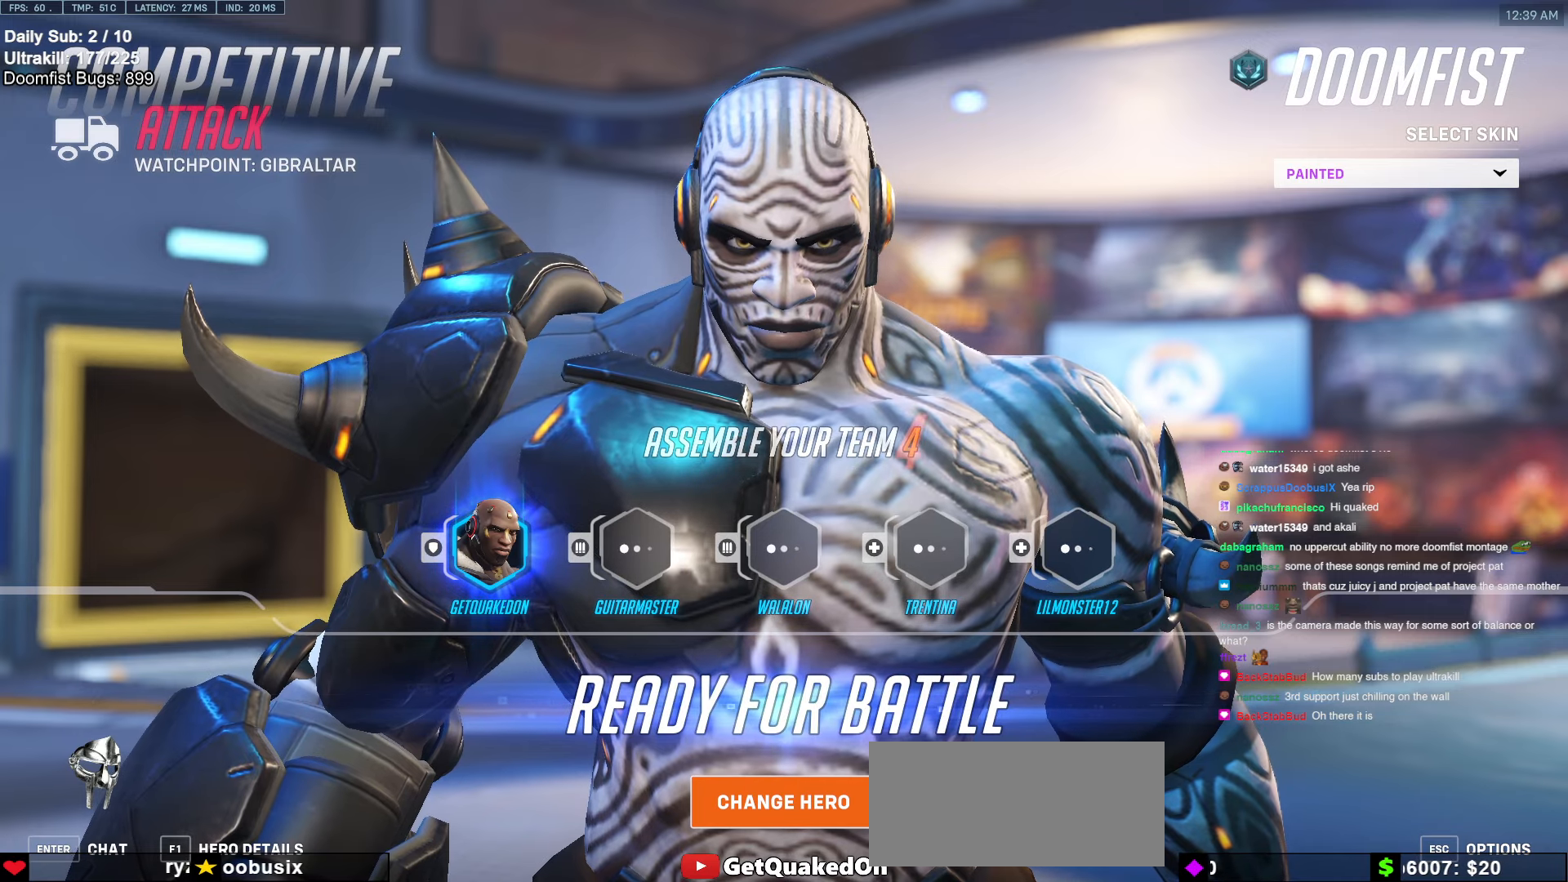
{"keys": [], "mouse": [], "events": []}
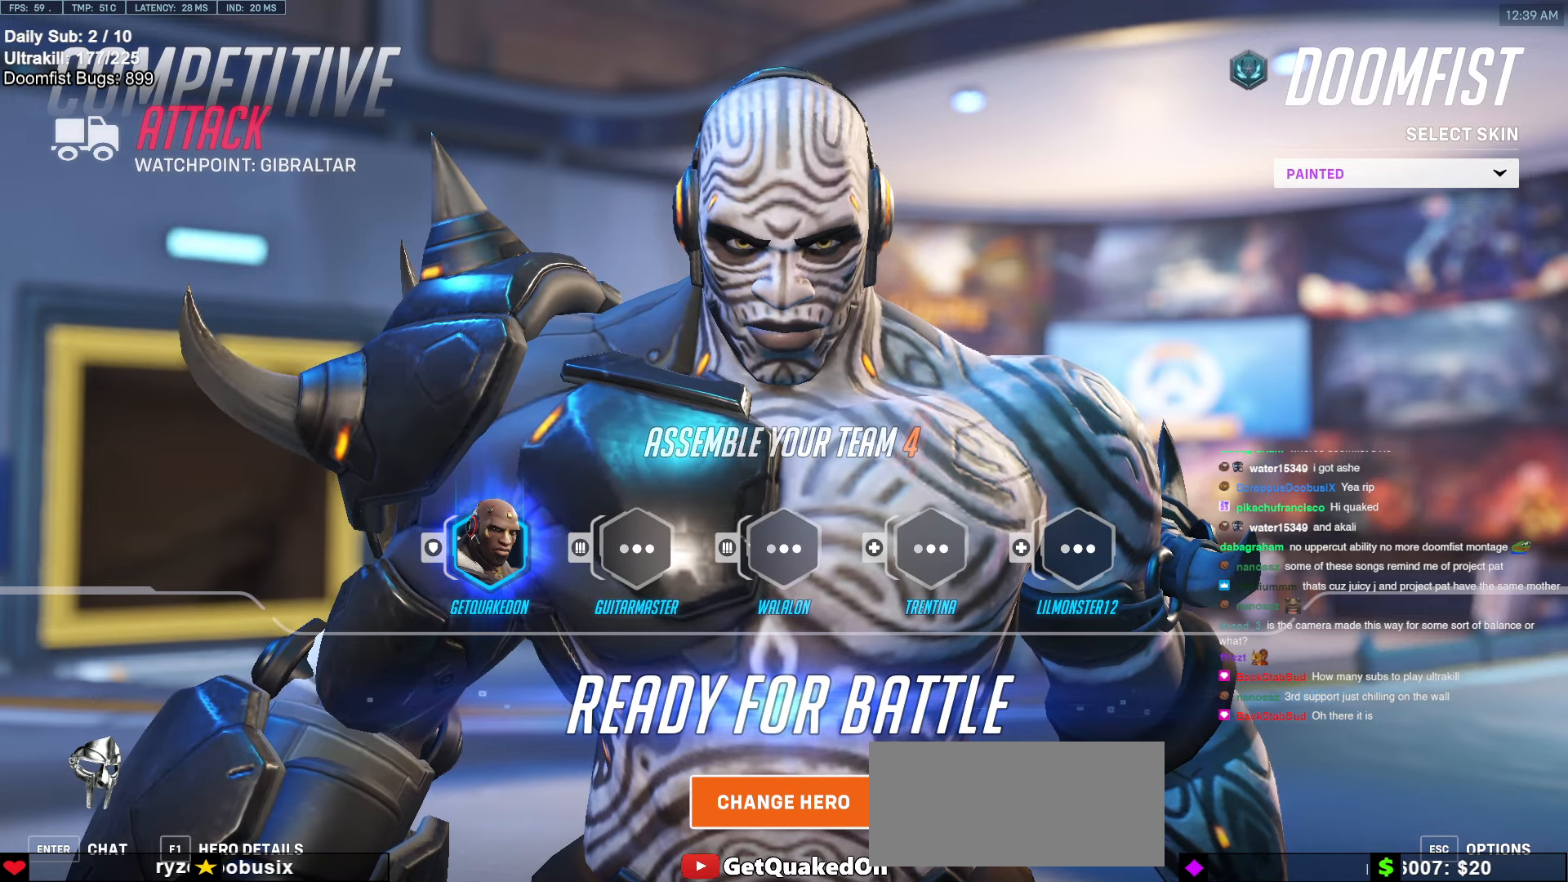
{"keys": [], "mouse": [], "events": []}
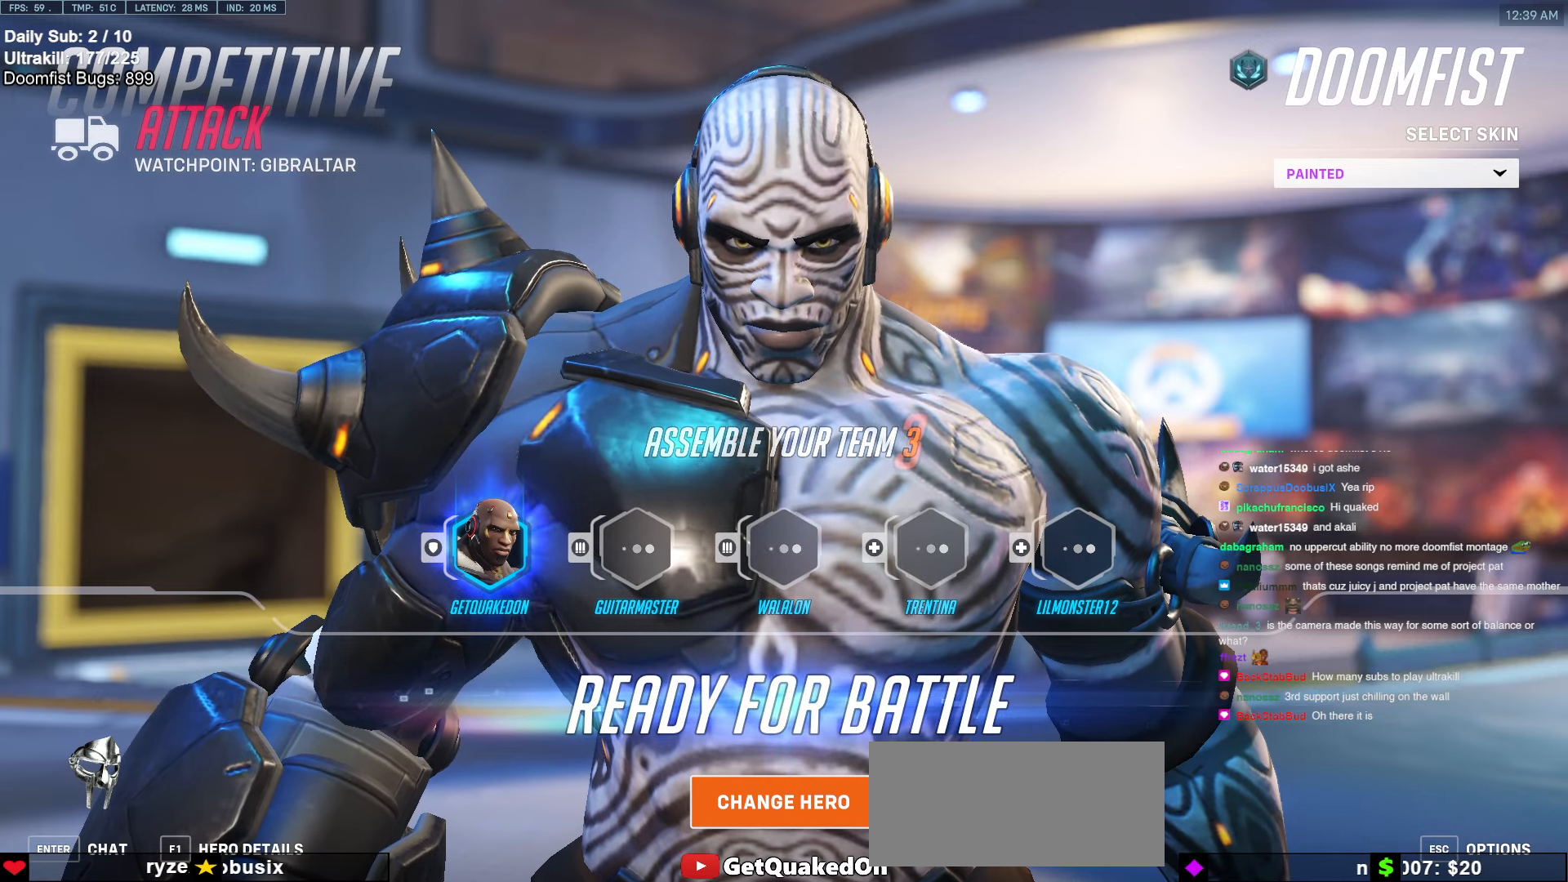
{"keys": [], "mouse": [], "events": []}
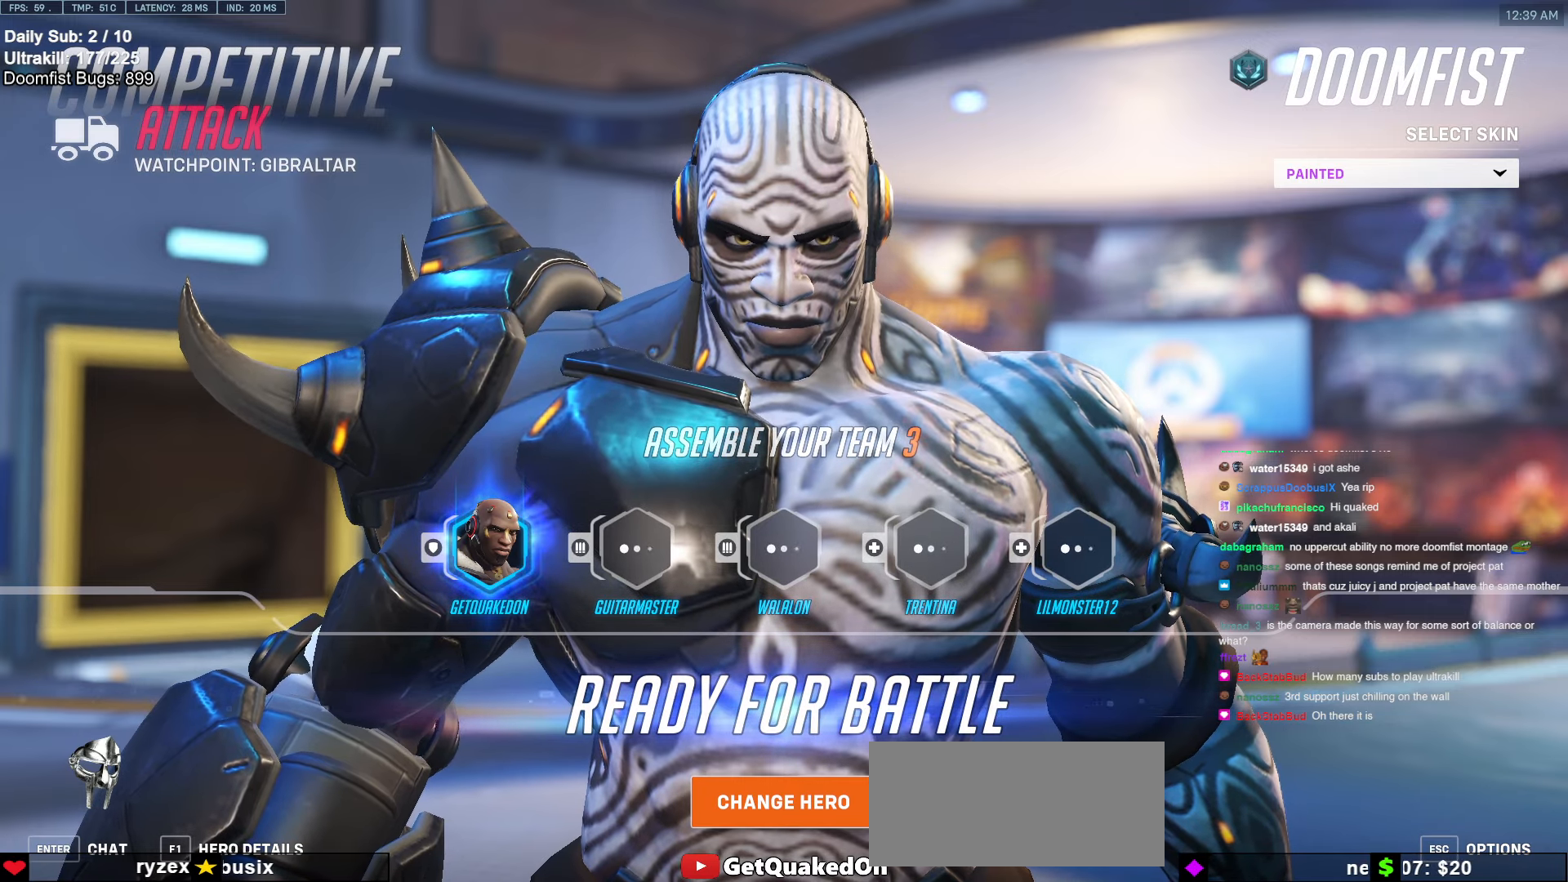
{"keys": [], "mouse": [], "events": []}
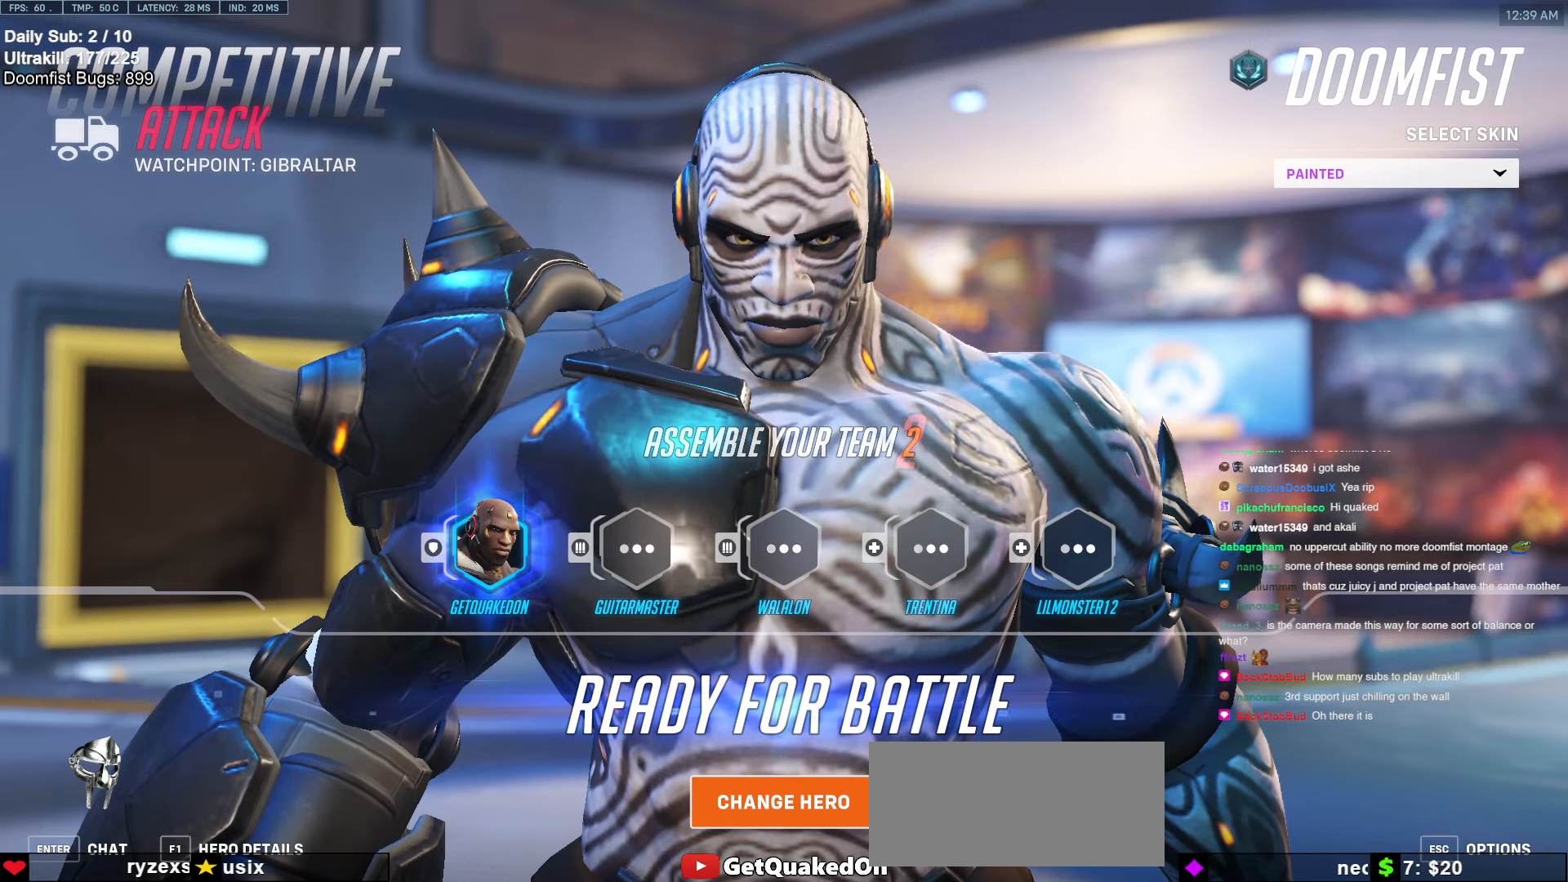
{"keys": [], "mouse": [], "events": []}
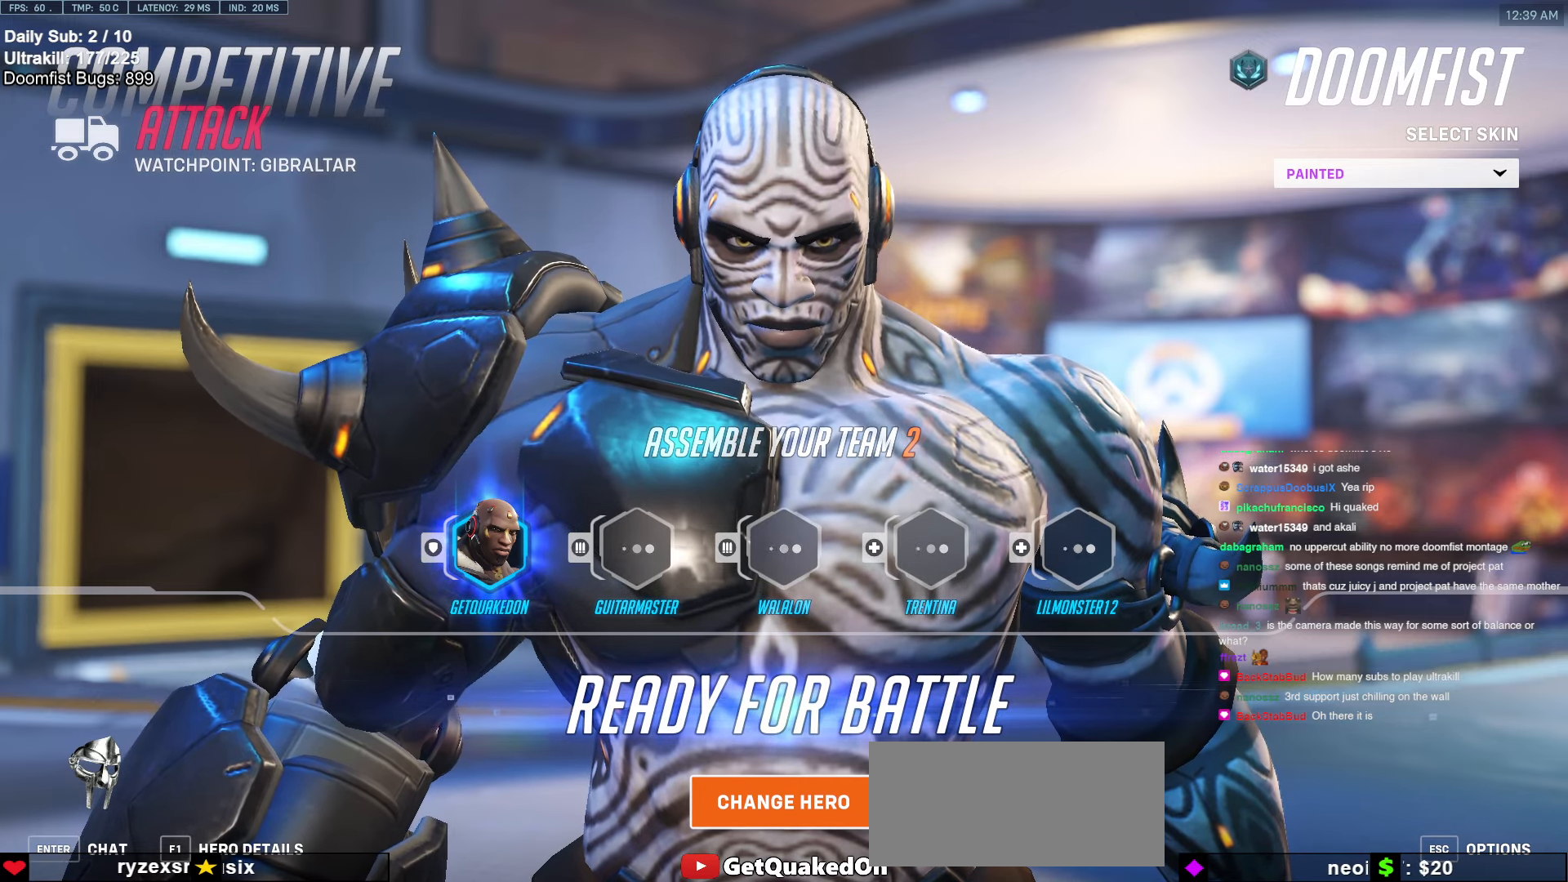
{"keys": [], "mouse": [], "events": []}
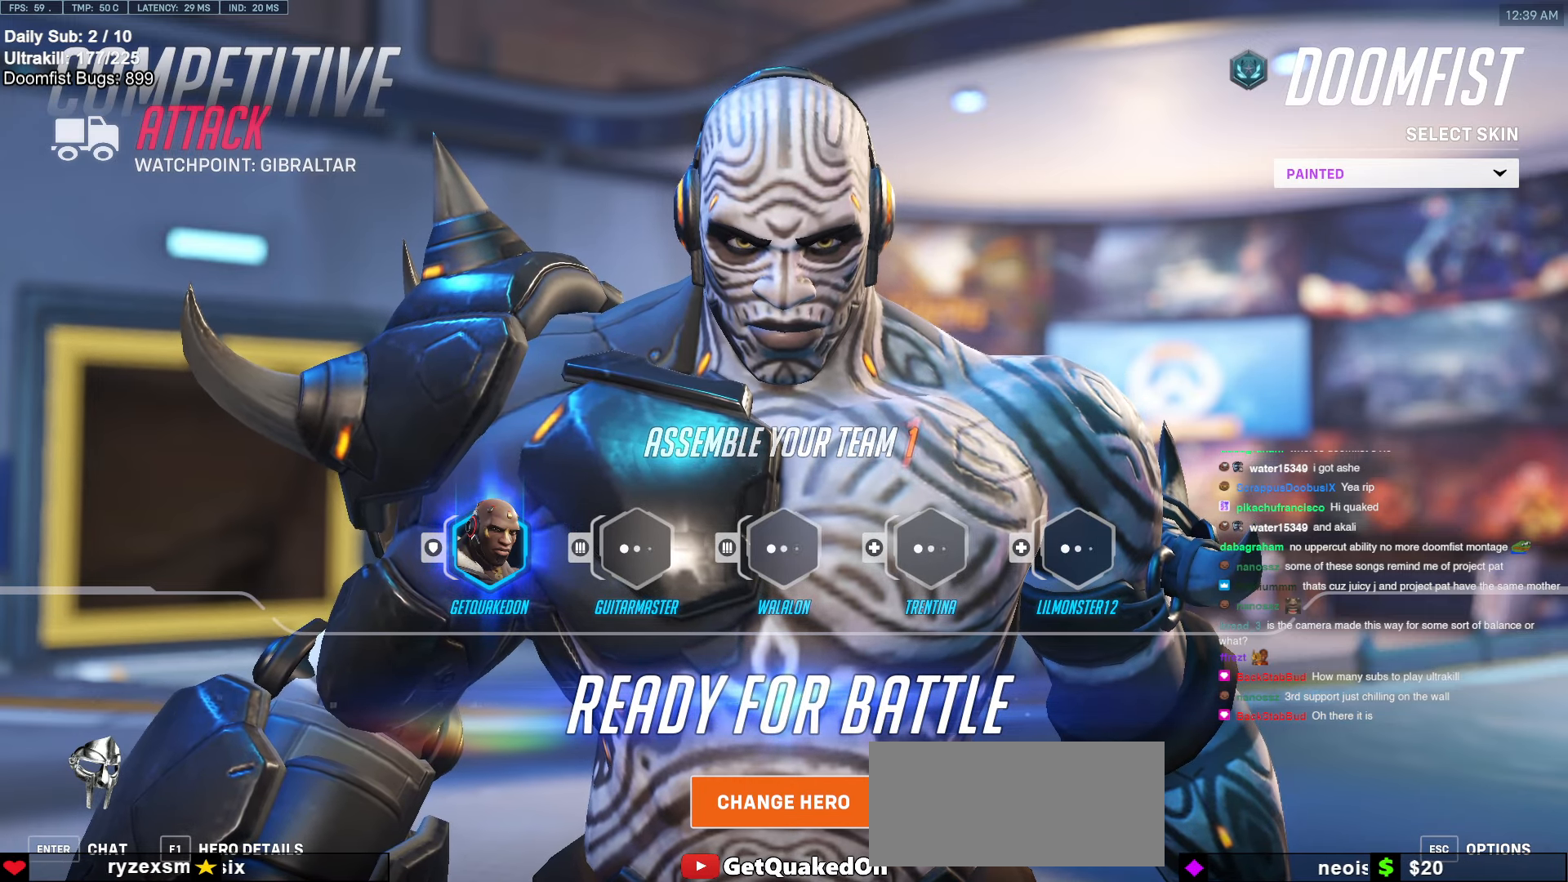
{"keys": ["space"], "mouse": [], "events": [[34, "space", "down"], [186, "space", "up"], [473, "space", "down"]]}
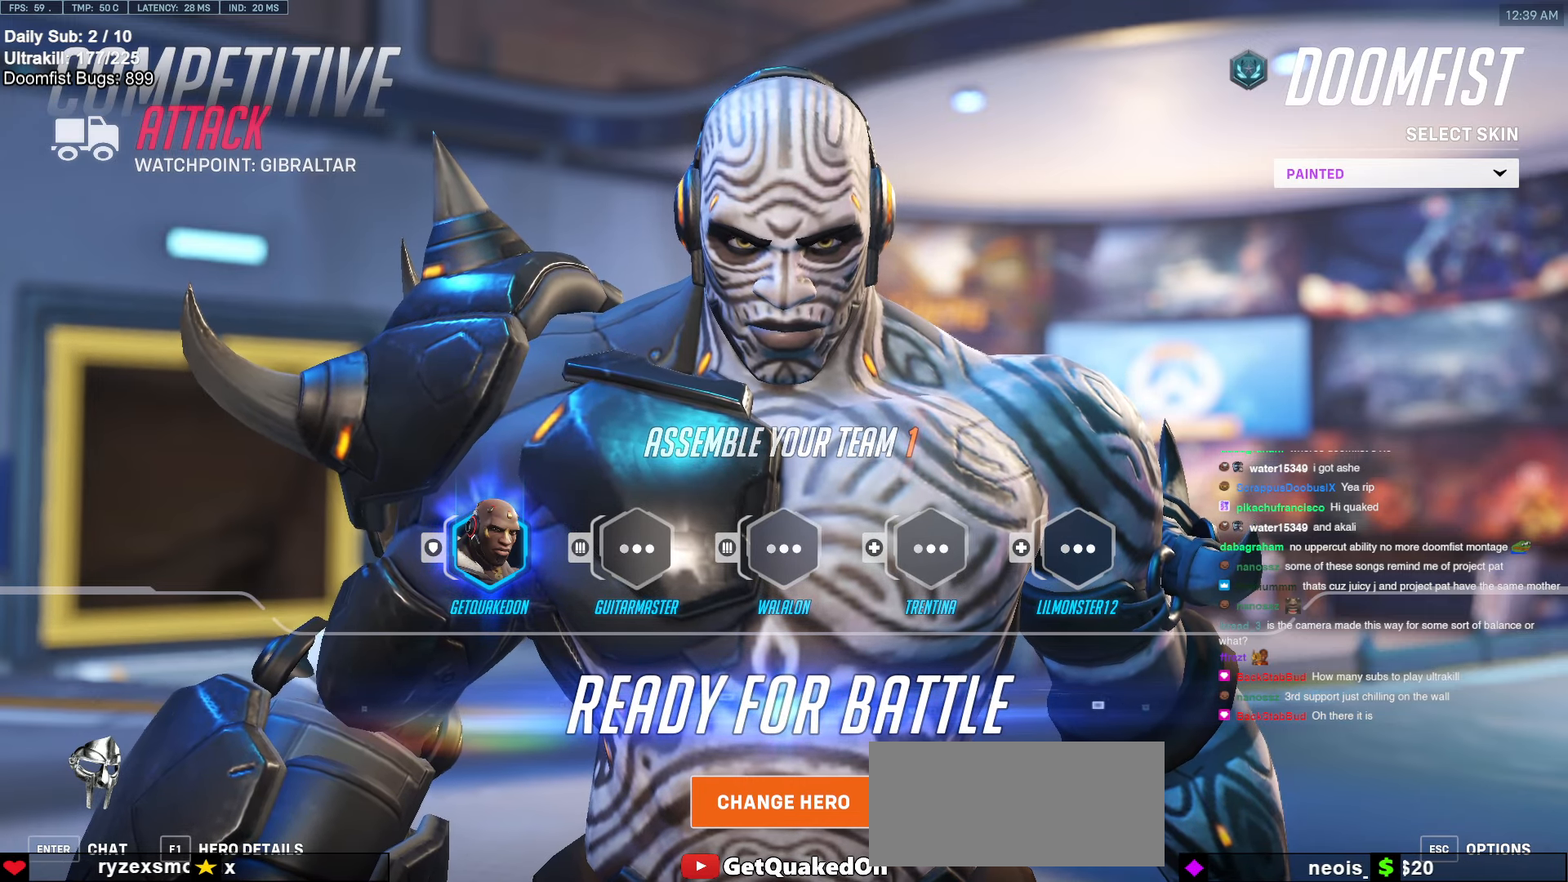
{"keys": ["space"], "mouse": [], "events": [[51, "space", "up"], [152, "space", "down"], [287, "space", "up"], [507, "space", "down"]]}